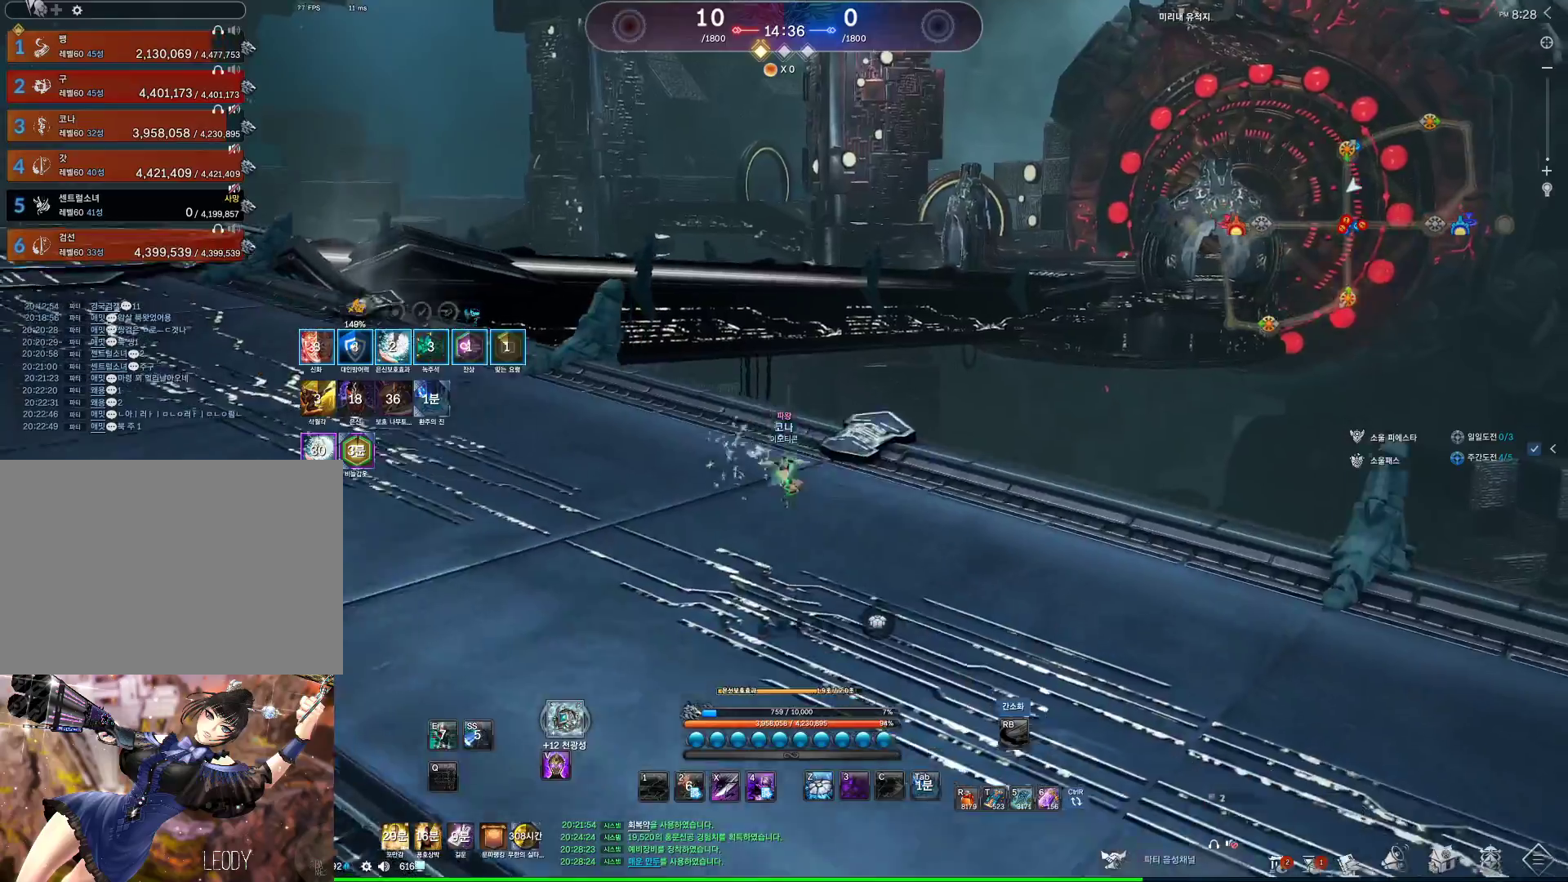
Gameplay with keyboard and mouse; each line is a JSON object with the keys and mouse buttons held at the frame after it. "events" lists presses ("down") and releases ("up") of "1", "2", "3", "4", "5", "a", "alt", "c", "ctrl", "d", "e", "f", "m", "q", "r", "s", "shift", "space", "t", "tab", "tilde", "v", "w", "x", "z", "mouse_left", "mouse_wheel" and "mouse_right" between this image and that frame as [ms after this image, input, new state], when the widget could be followed in between. "mouse_left", "mouse_wheel", "mouse_right" = the "left", "wheel", "right" buttons of the "mouse" list. No other keys are recorded. "wheel" means that the mouse wheel is clicked or scrolled. Not read: mouse_move other_keys.
{"keys": ["a"], "mouse": [], "events": [[100, "space", "down"], [133, "d", "up"], [233, "a", "down"], [233, "space", "up"]]}
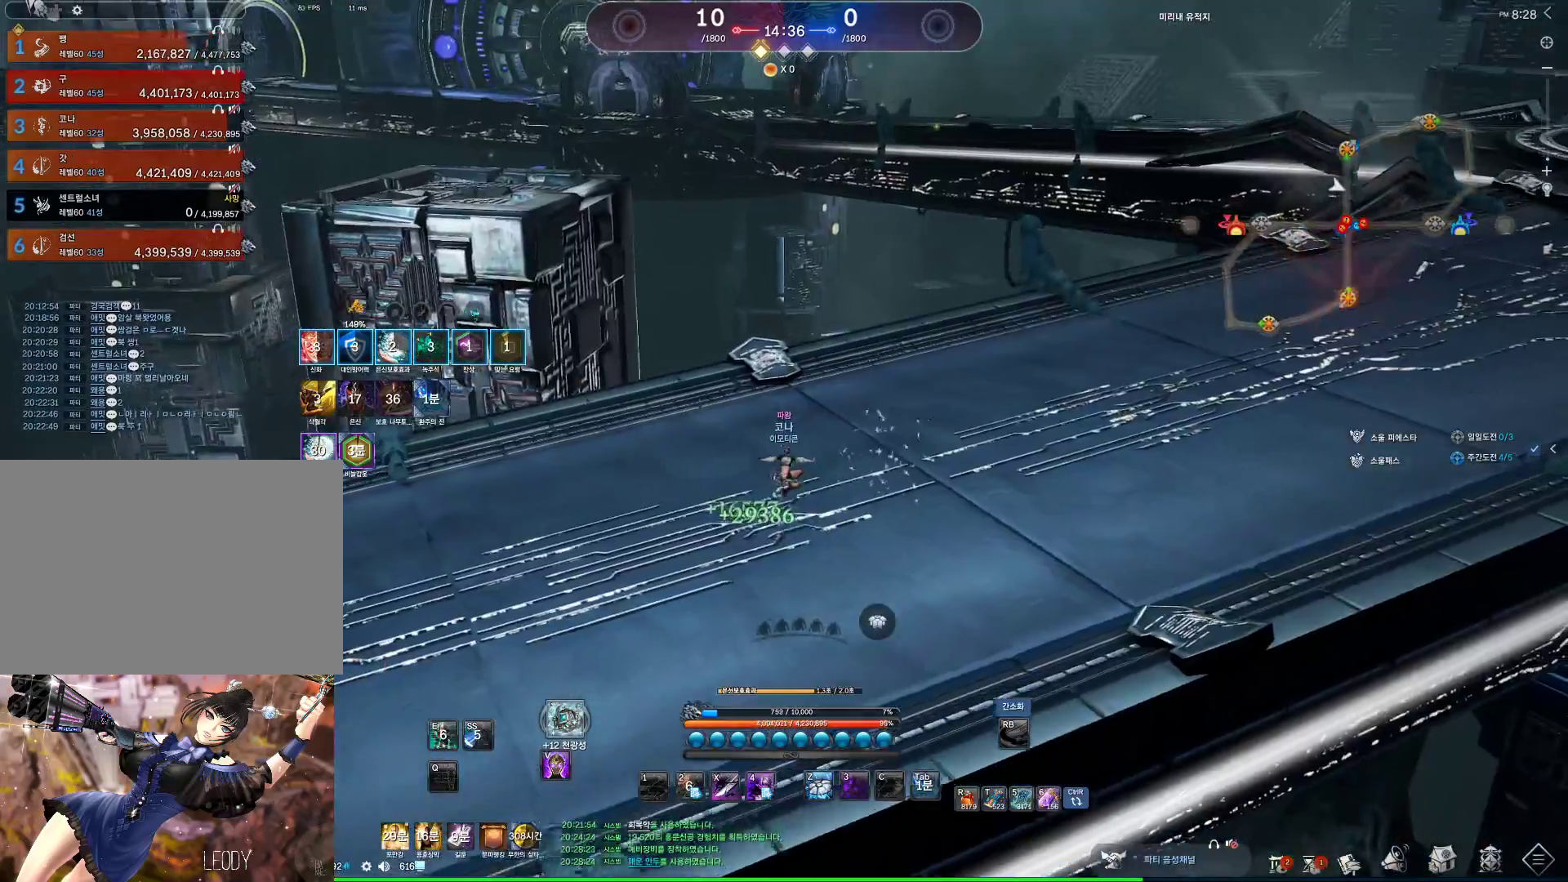
{"keys": ["a"], "mouse": [], "events": []}
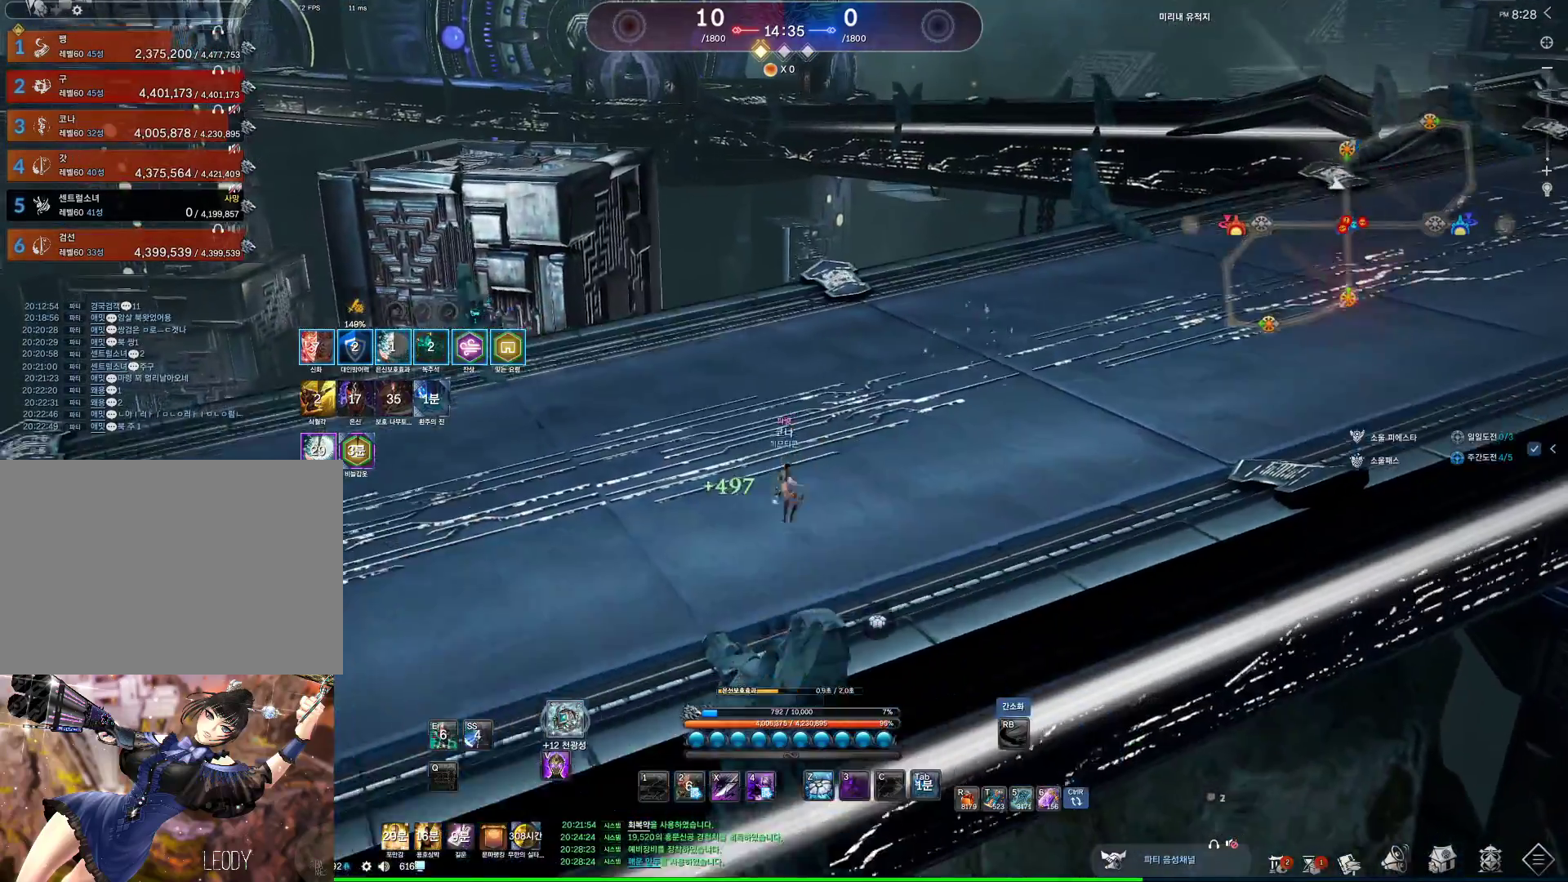
{"keys": [], "mouse": [], "events": [[33, "space", "down"], [100, "a", "up"], [133, "space", "up"], [200, "z", "down"], [267, "z", "up"]]}
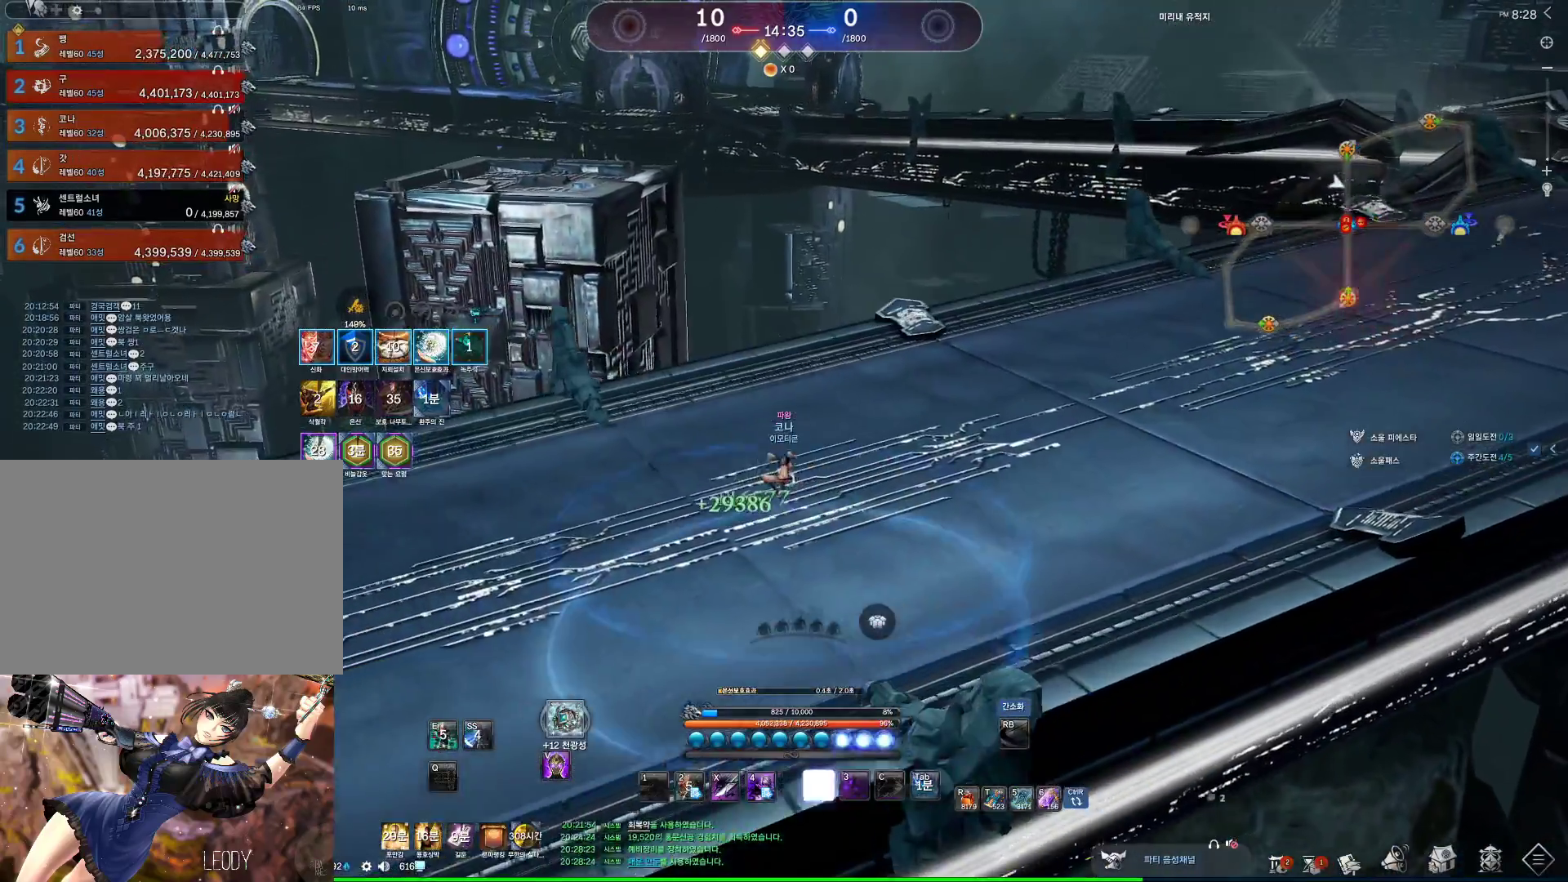
{"keys": ["s", "space"], "mouse": [], "events": [[200, "a", "down"], [433, "space", "down"], [500, "a", "up"], [500, "s", "down"]]}
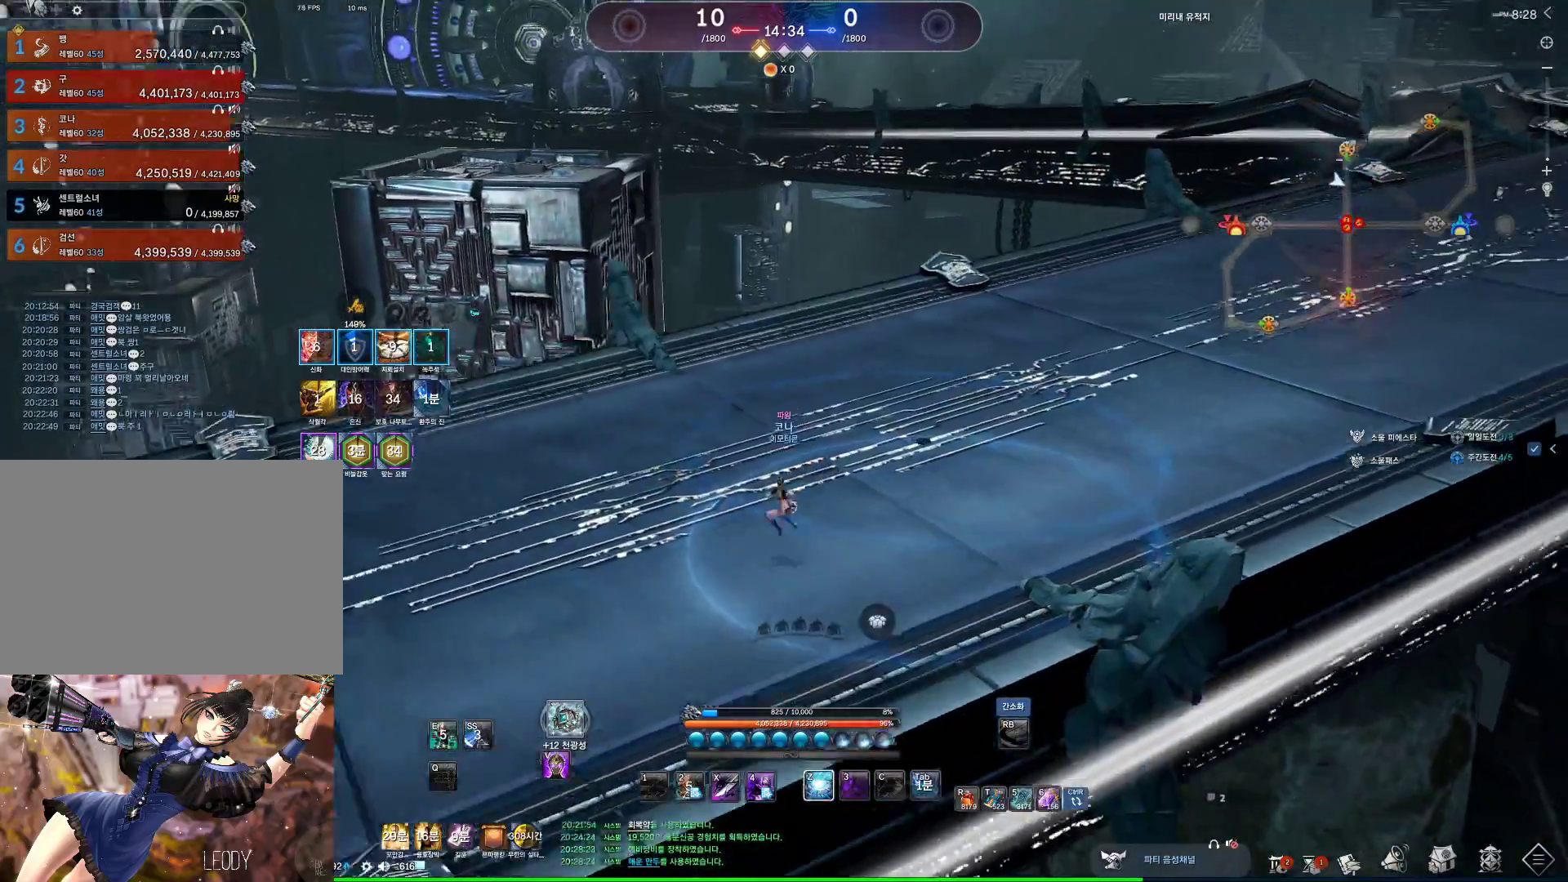
{"keys": ["d"], "mouse": [], "events": [[67, "space", "up"], [333, "d", "down"], [333, "s", "up"]]}
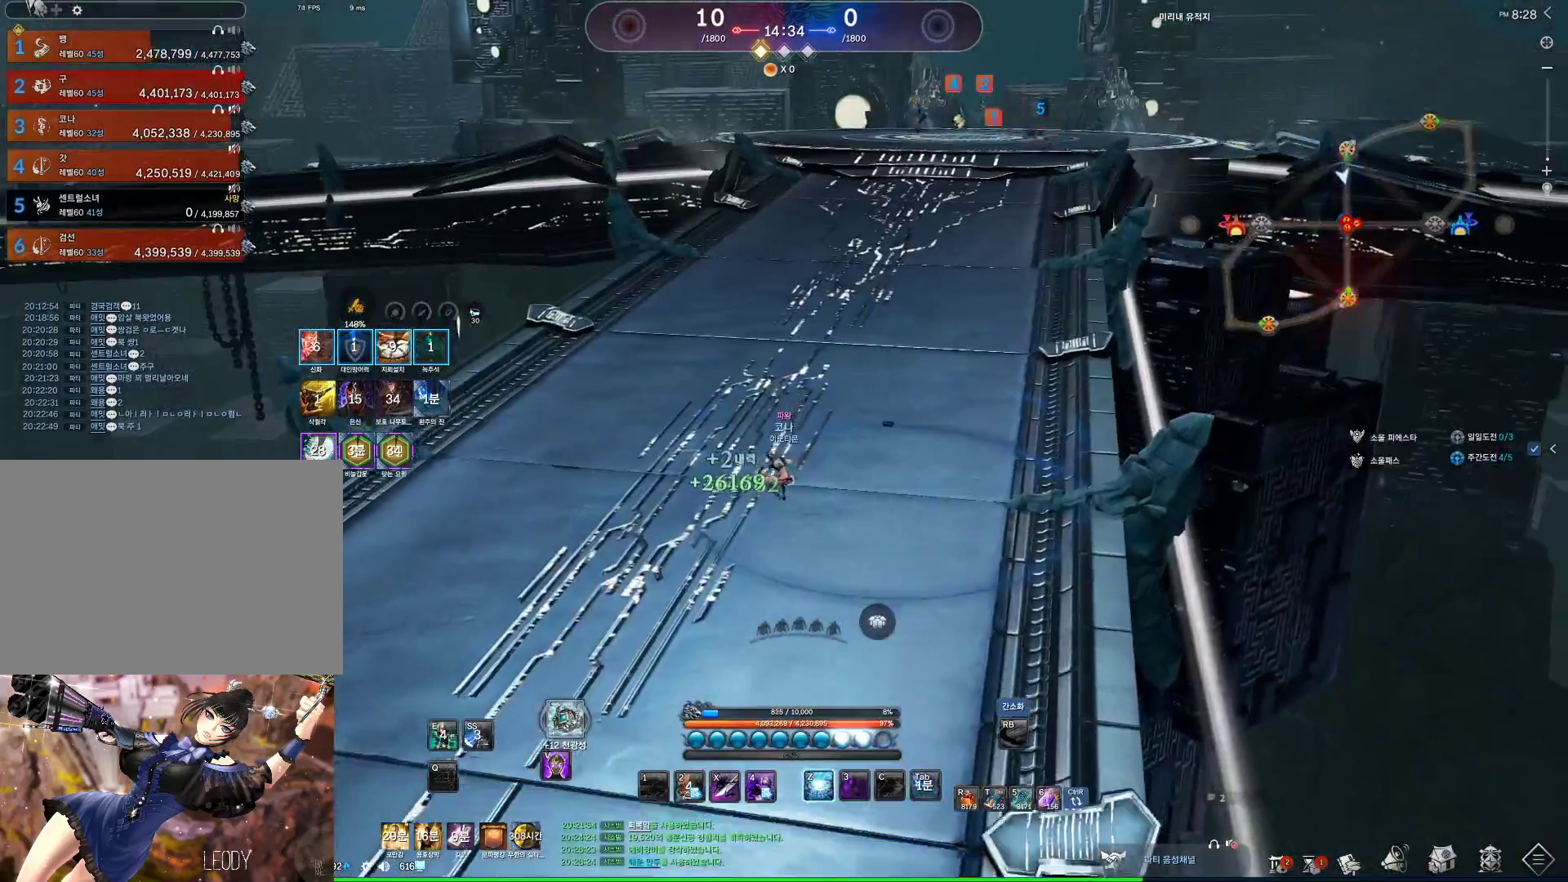
{"keys": ["a"], "mouse": ["wheel"], "events": [[67, "a", "down"], [67, "d", "up"], [300, "mouse_wheel", "down"], [400, "space", "down"], [500, "space", "up"]]}
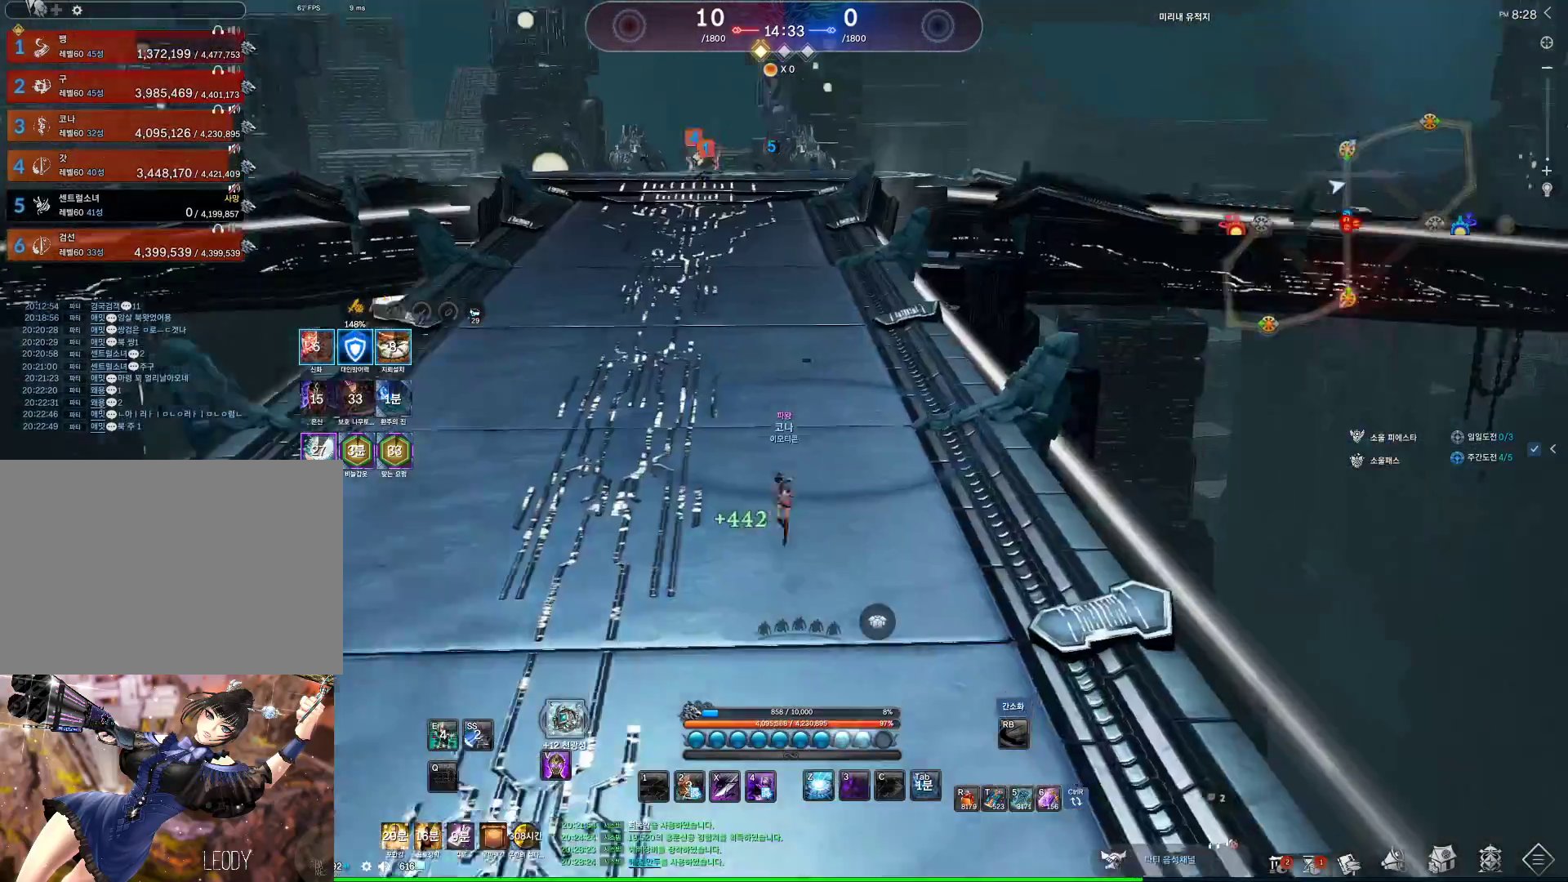
{"keys": ["a"], "mouse": ["wheel"], "events": []}
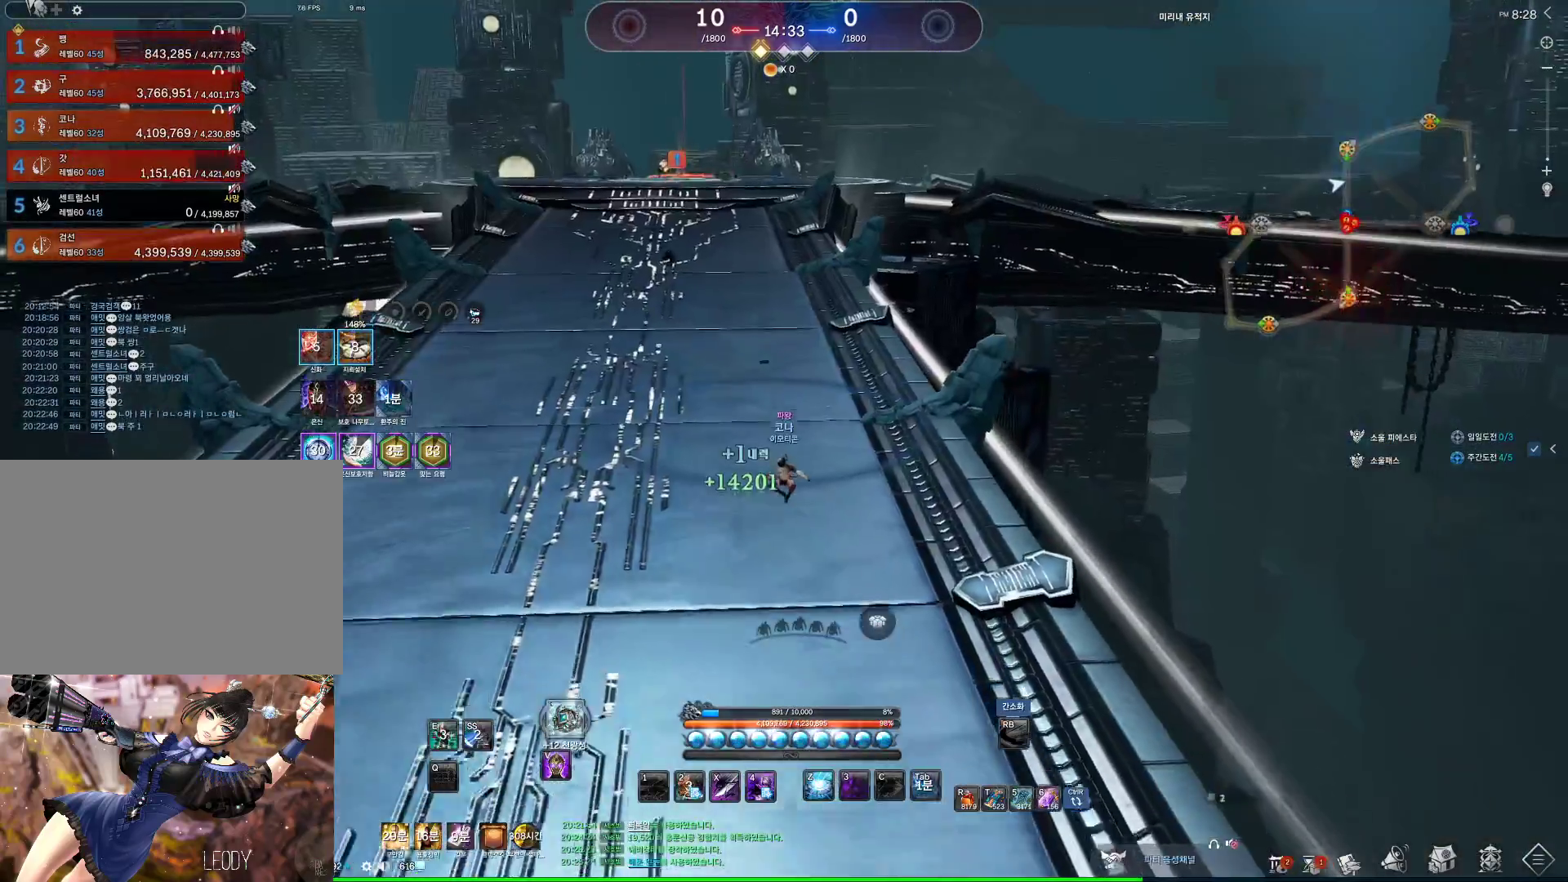
{"keys": ["a"], "mouse": ["wheel"], "events": [[333, "space", "down"], [433, "space", "up"]]}
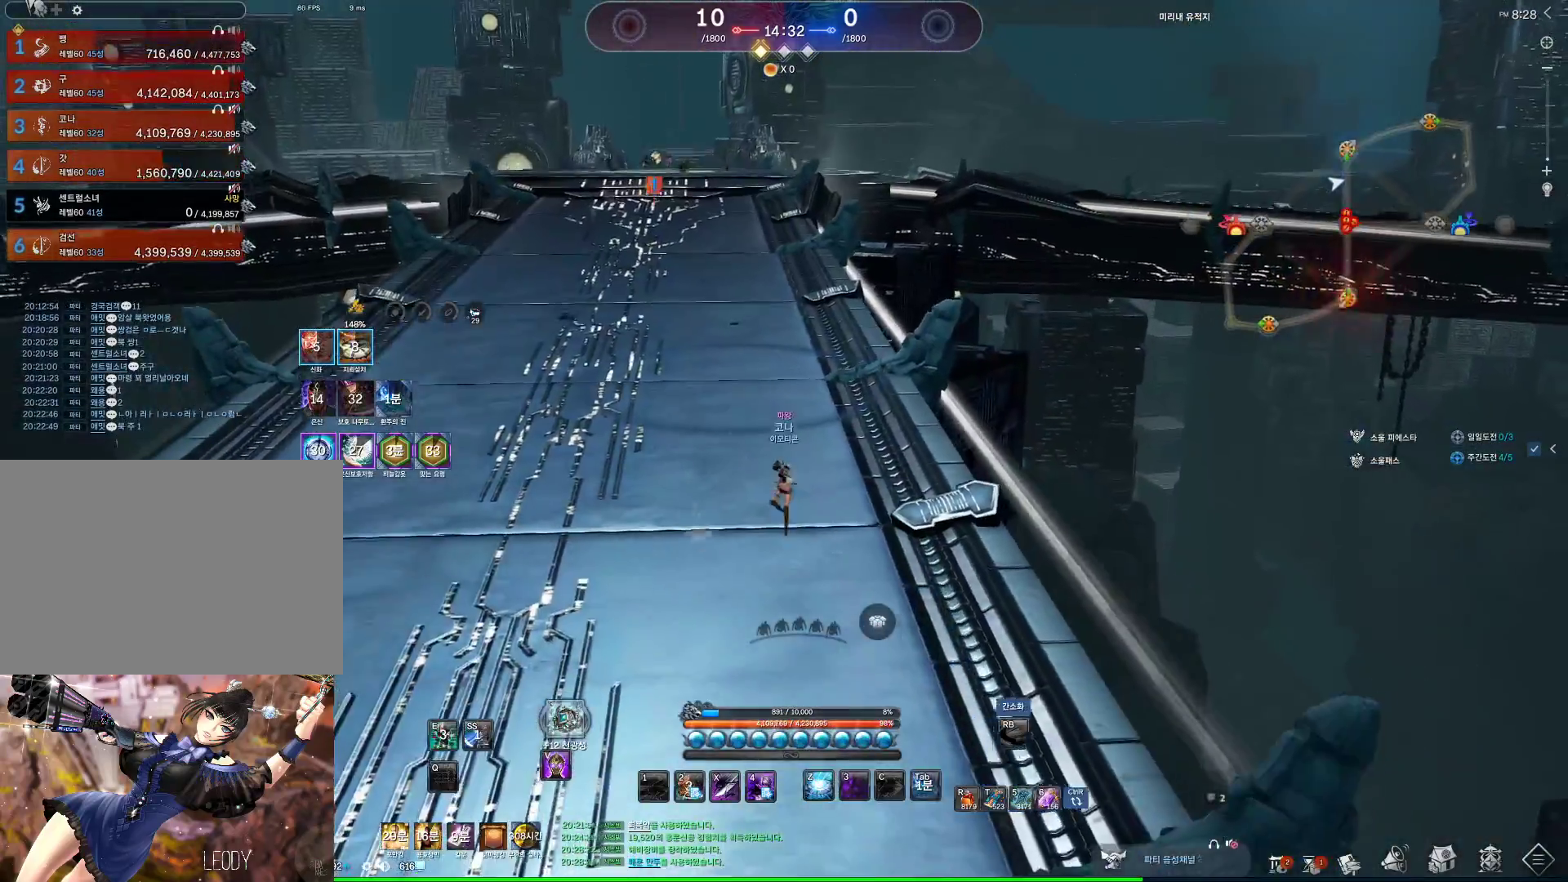
{"keys": ["a"], "mouse": ["wheel"], "events": []}
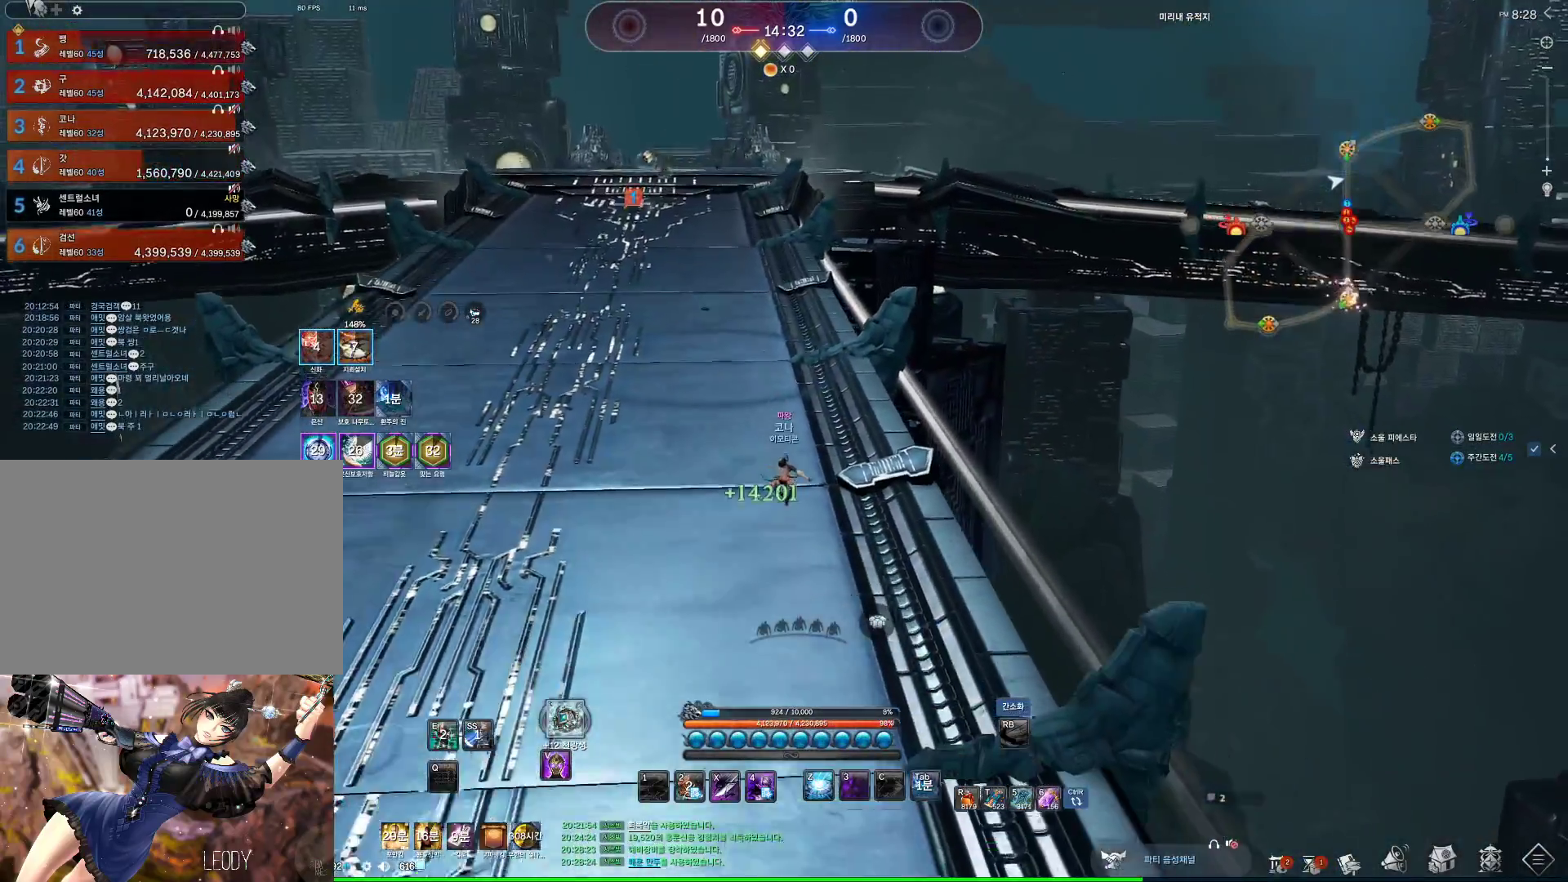
{"keys": ["a"], "mouse": ["wheel"], "events": [[233, "space", "down"], [367, "space", "up"]]}
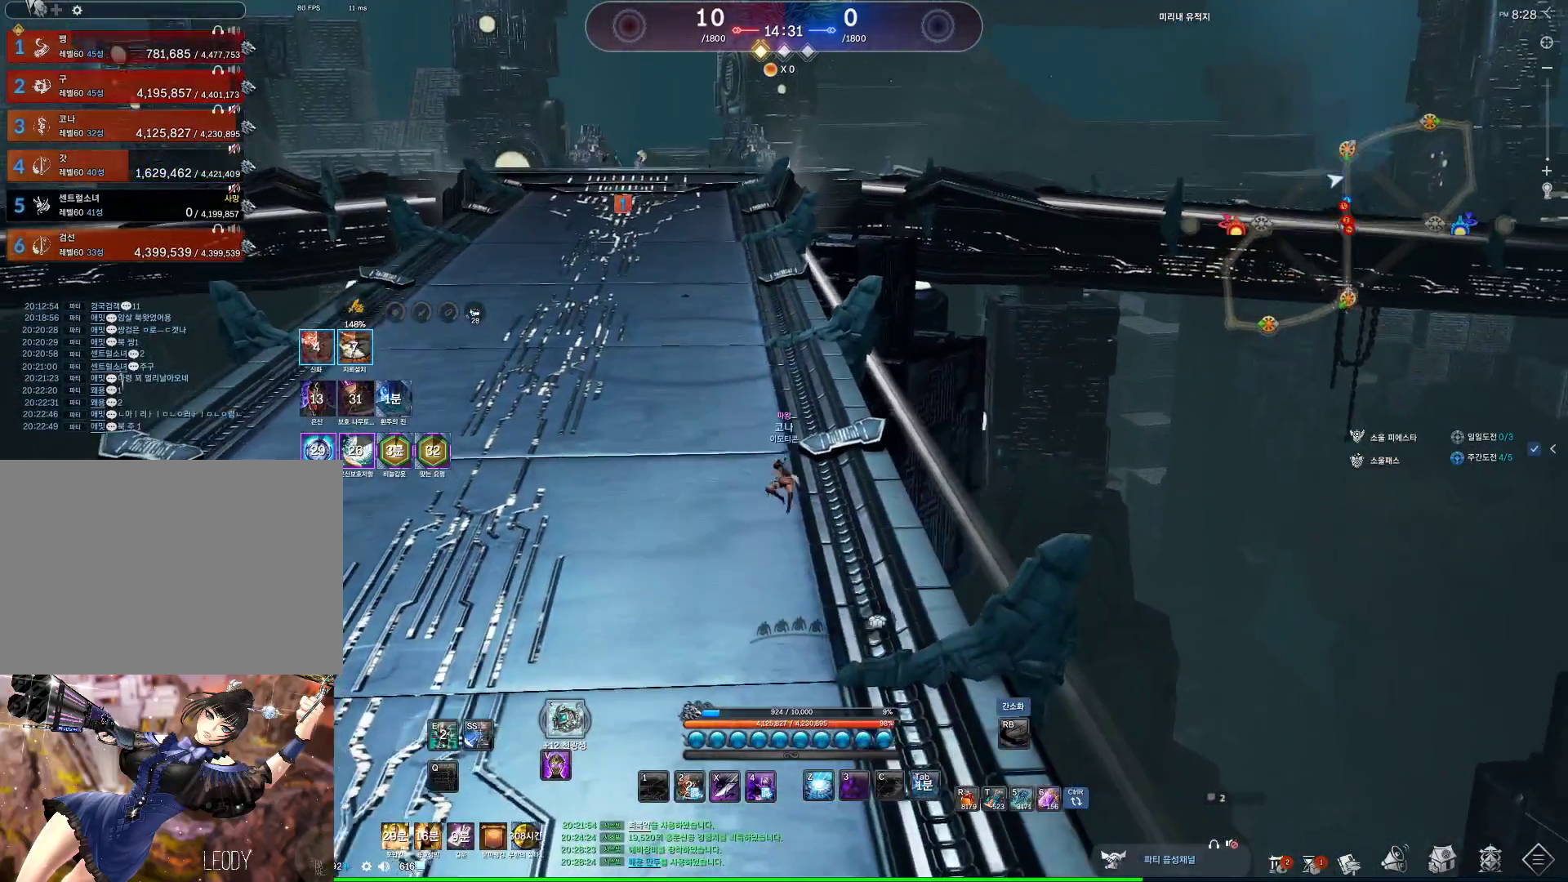
{"keys": ["a"], "mouse": ["wheel"], "events": []}
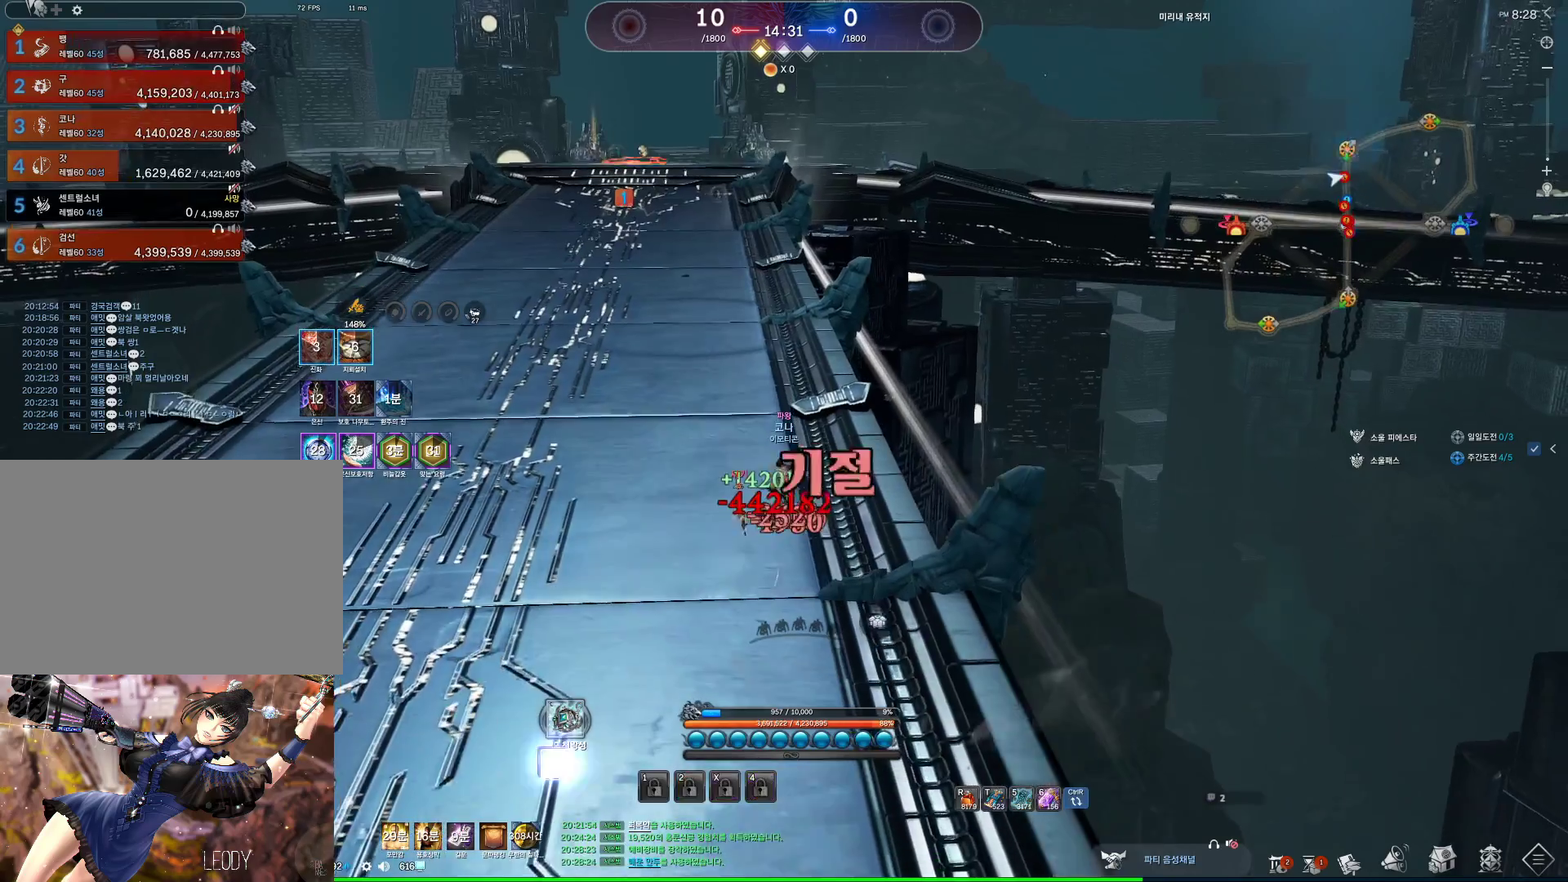
{"keys": ["a", "v"], "mouse": ["wheel"], "events": [[33, "e", "down"], [67, "e", "up"], [333, "v", "down"]]}
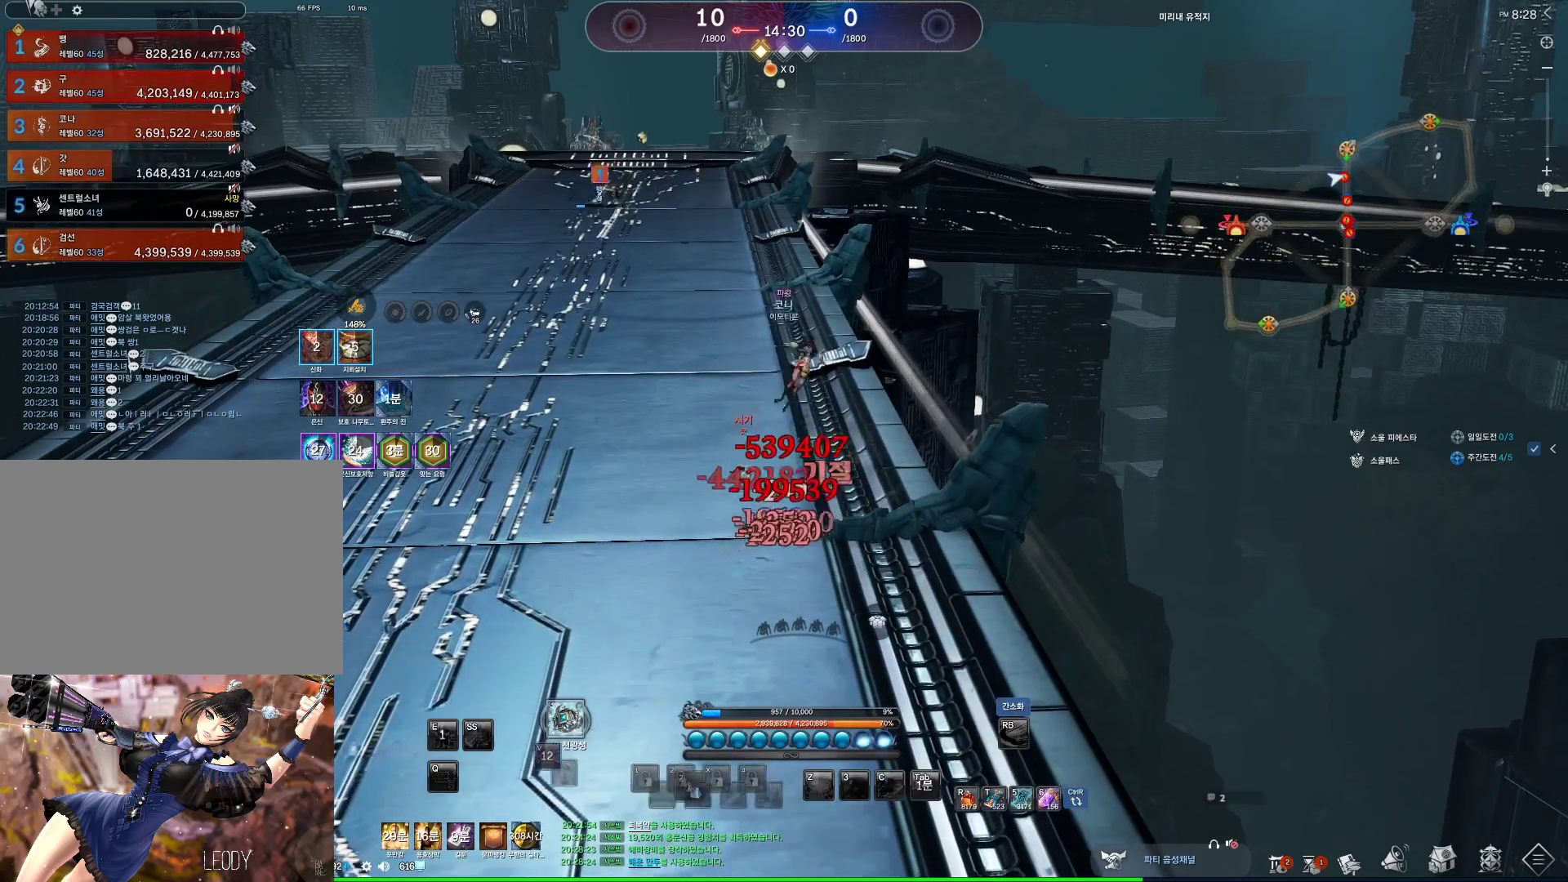
{"keys": [], "mouse": [], "events": [[133, "mouse_wheel", "up"], [200, "v", "up"], [300, "a", "up"]]}
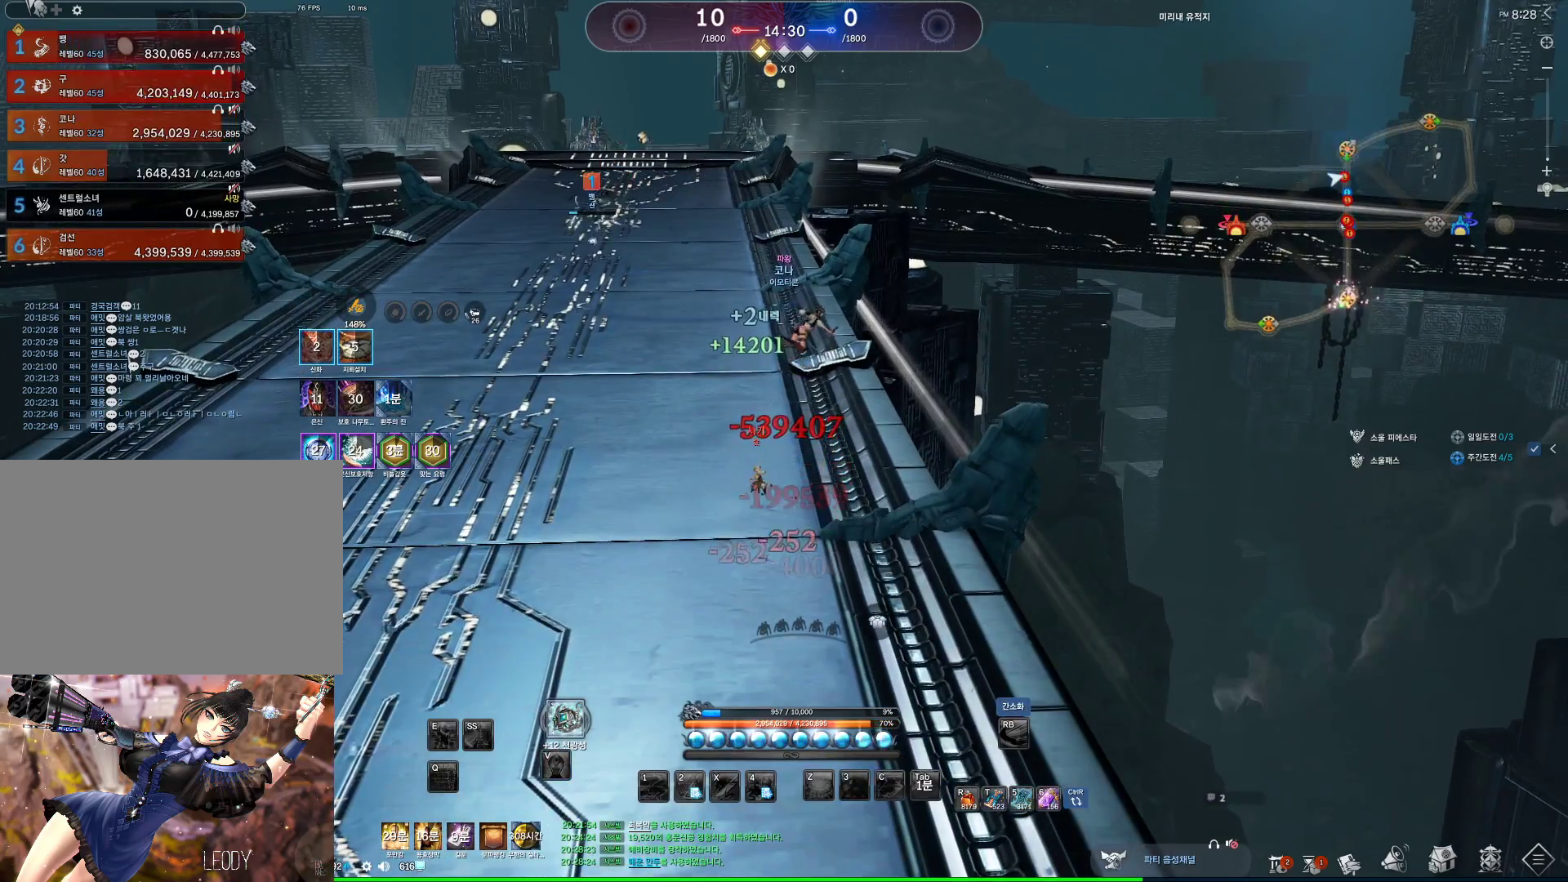
{"keys": [], "mouse": [], "events": []}
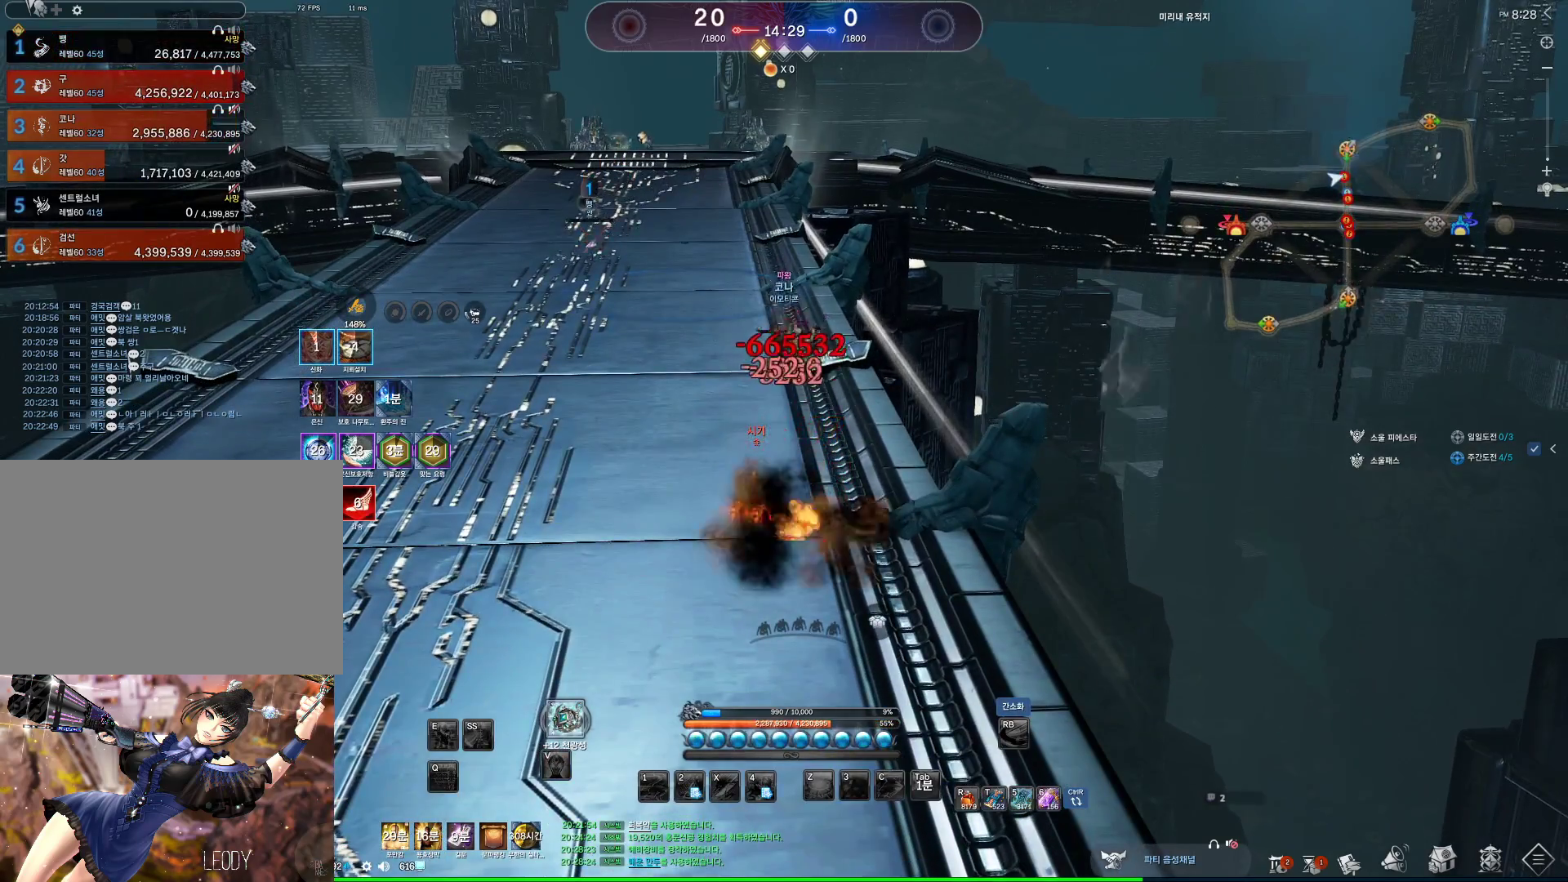
{"keys": [], "mouse": [], "events": []}
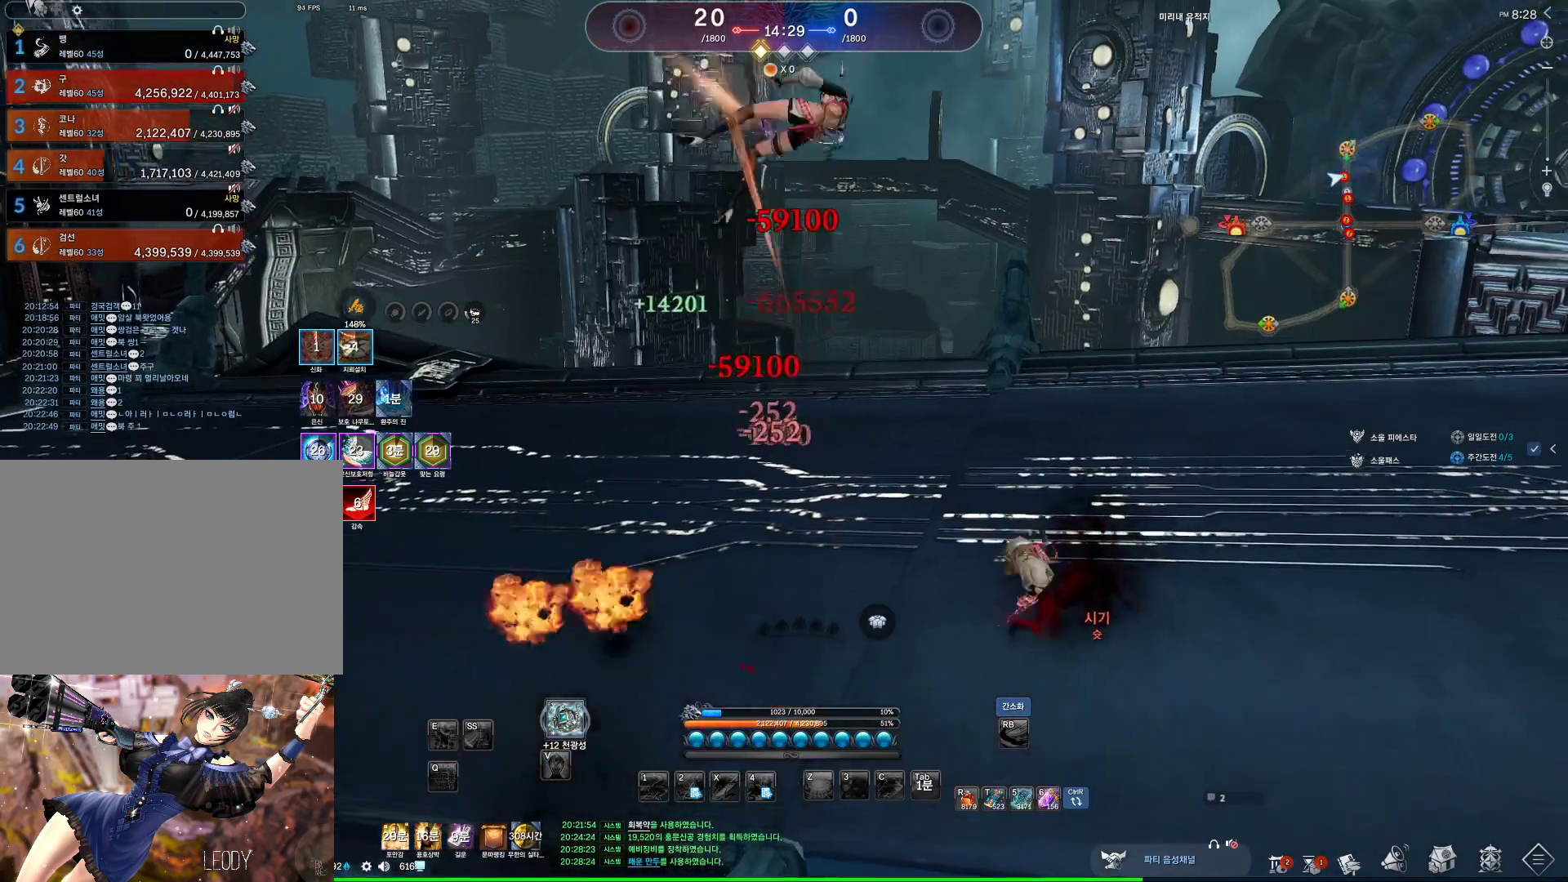
{"keys": ["alt"], "mouse": [], "events": [[233, "alt", "down"]]}
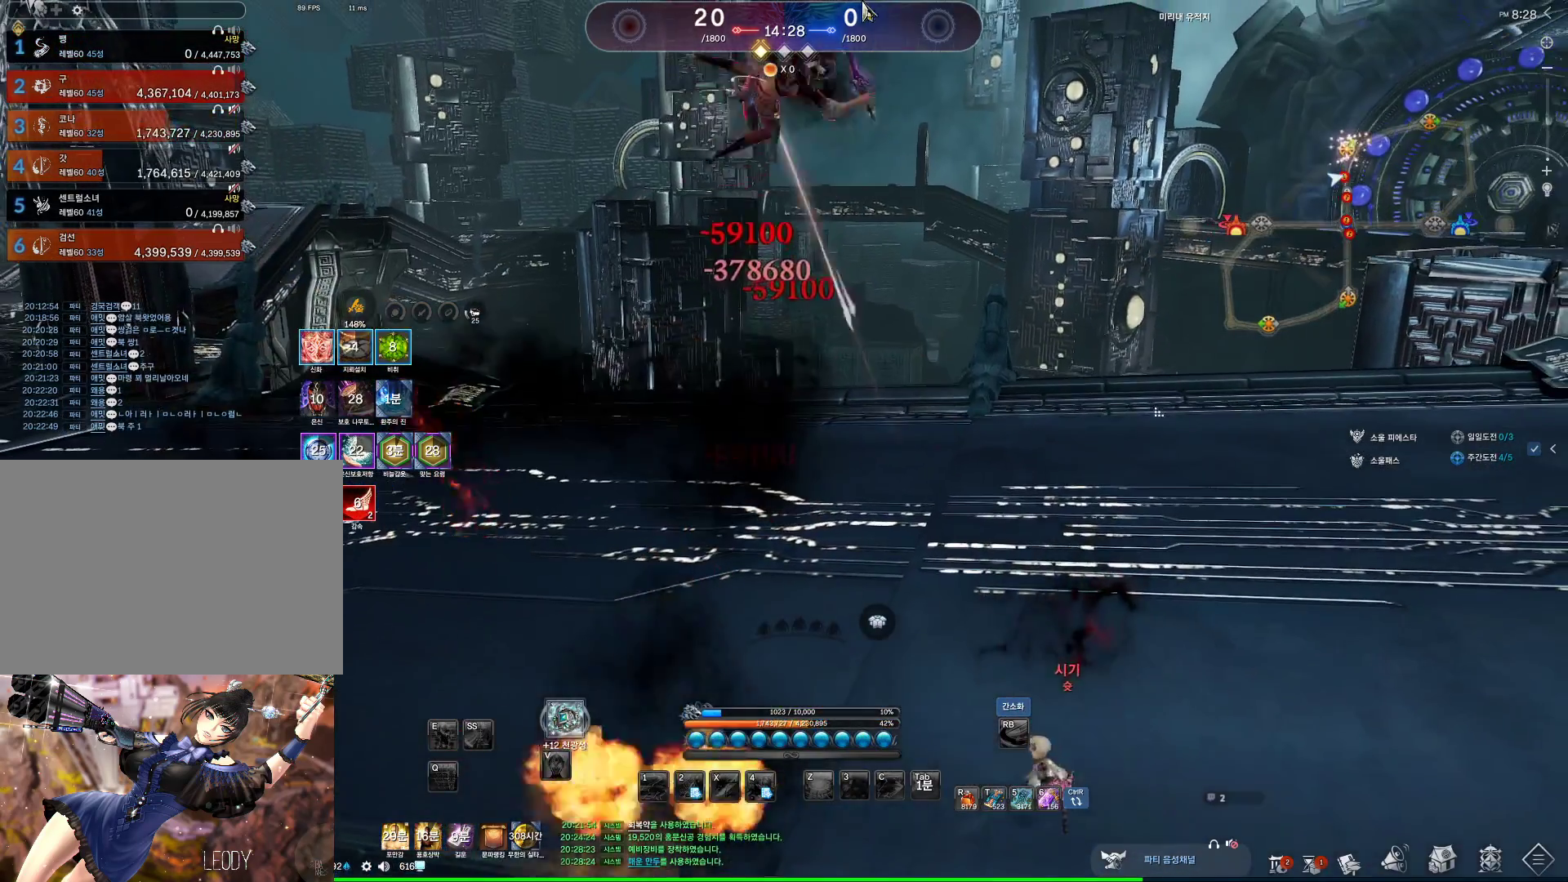
{"keys": [], "mouse": [], "events": [[200, "mouse_left", "down"], [200, "mouse_right", "down"], [333, "mouse_left", "up"], [333, "mouse_right", "up"], [400, "alt", "up"]]}
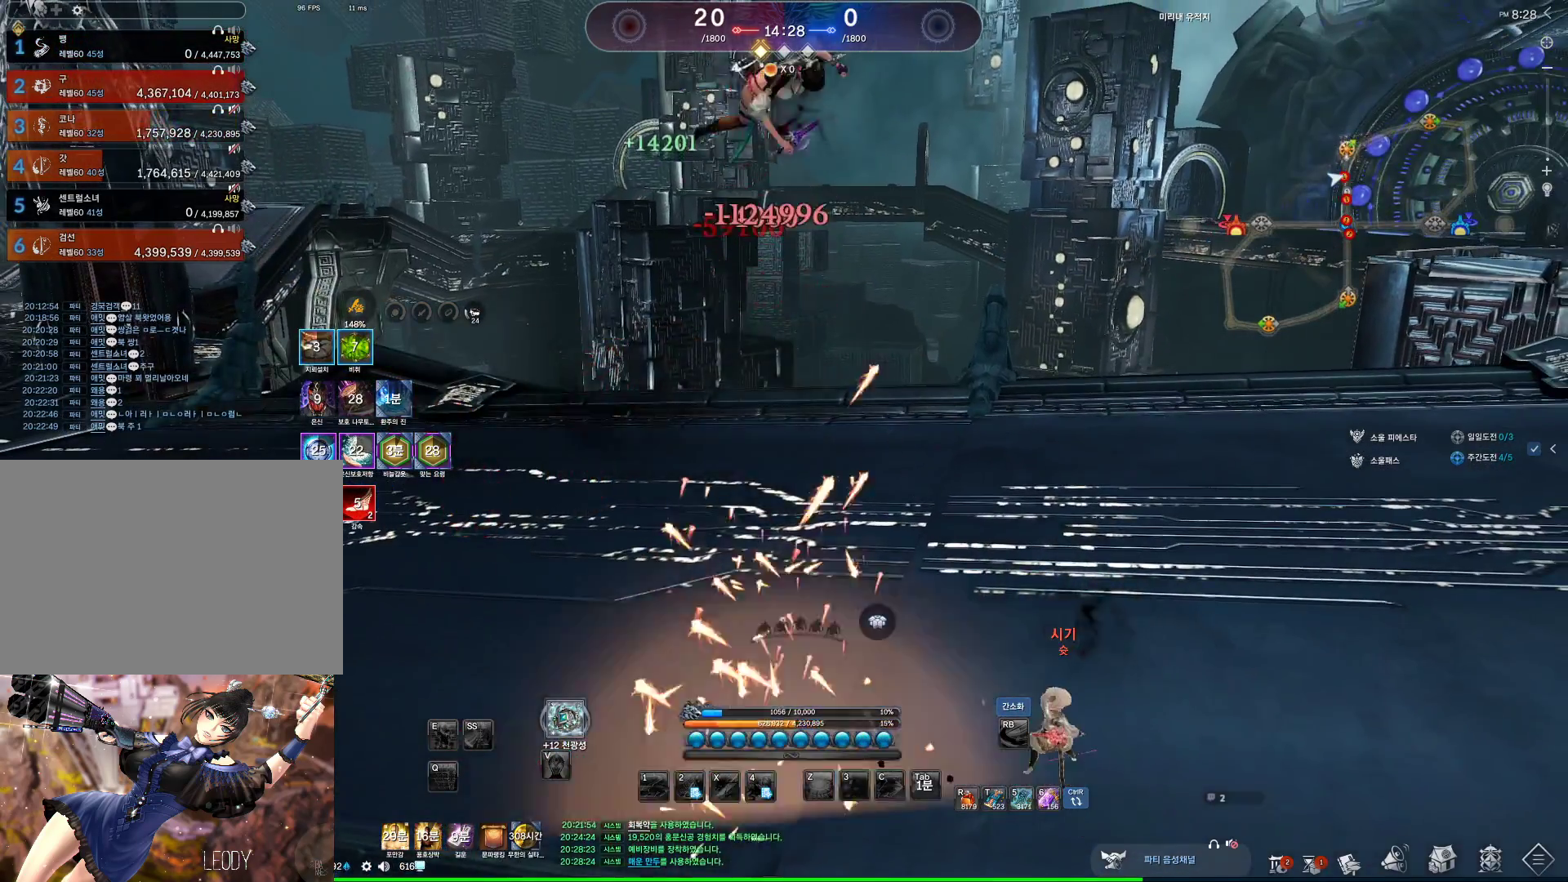
{"keys": ["f"], "mouse": [], "events": [[33, "f", "down"], [67, "f", "up"], [167, "f", "down"], [233, "f", "up"], [333, "f", "down"], [400, "f", "up"], [467, "f", "down"]]}
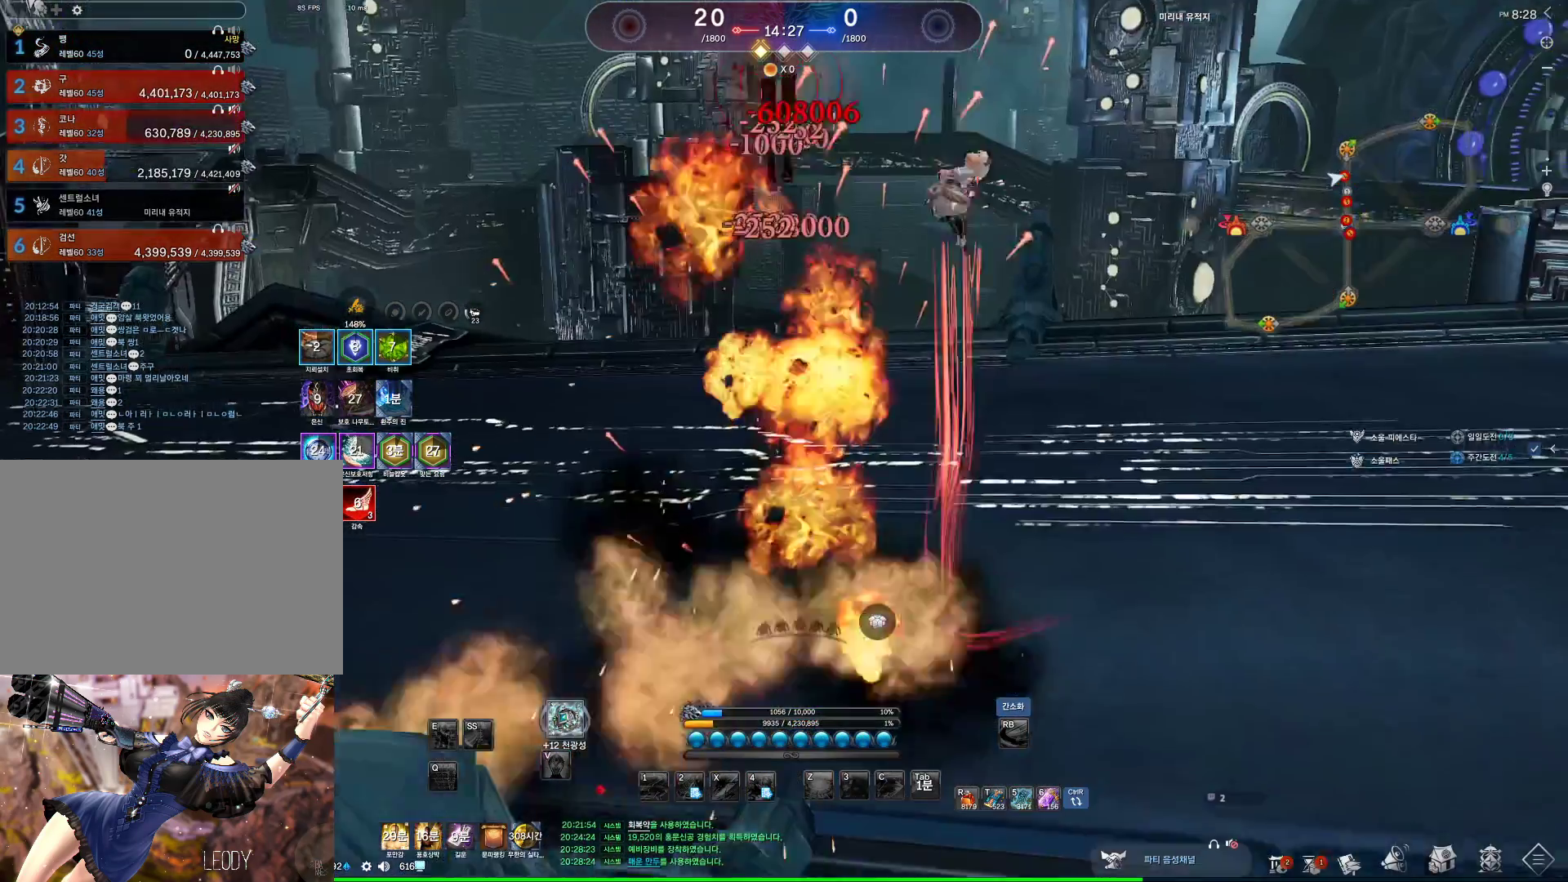
{"keys": [], "mouse": [], "events": [[67, "f", "up"], [100, "f", "down"], [333, "mouse_left", "down"], [333, "mouse_right", "down"], [433, "f", "up"], [467, "mouse_right", "up"], [500, "mouse_left", "up"]]}
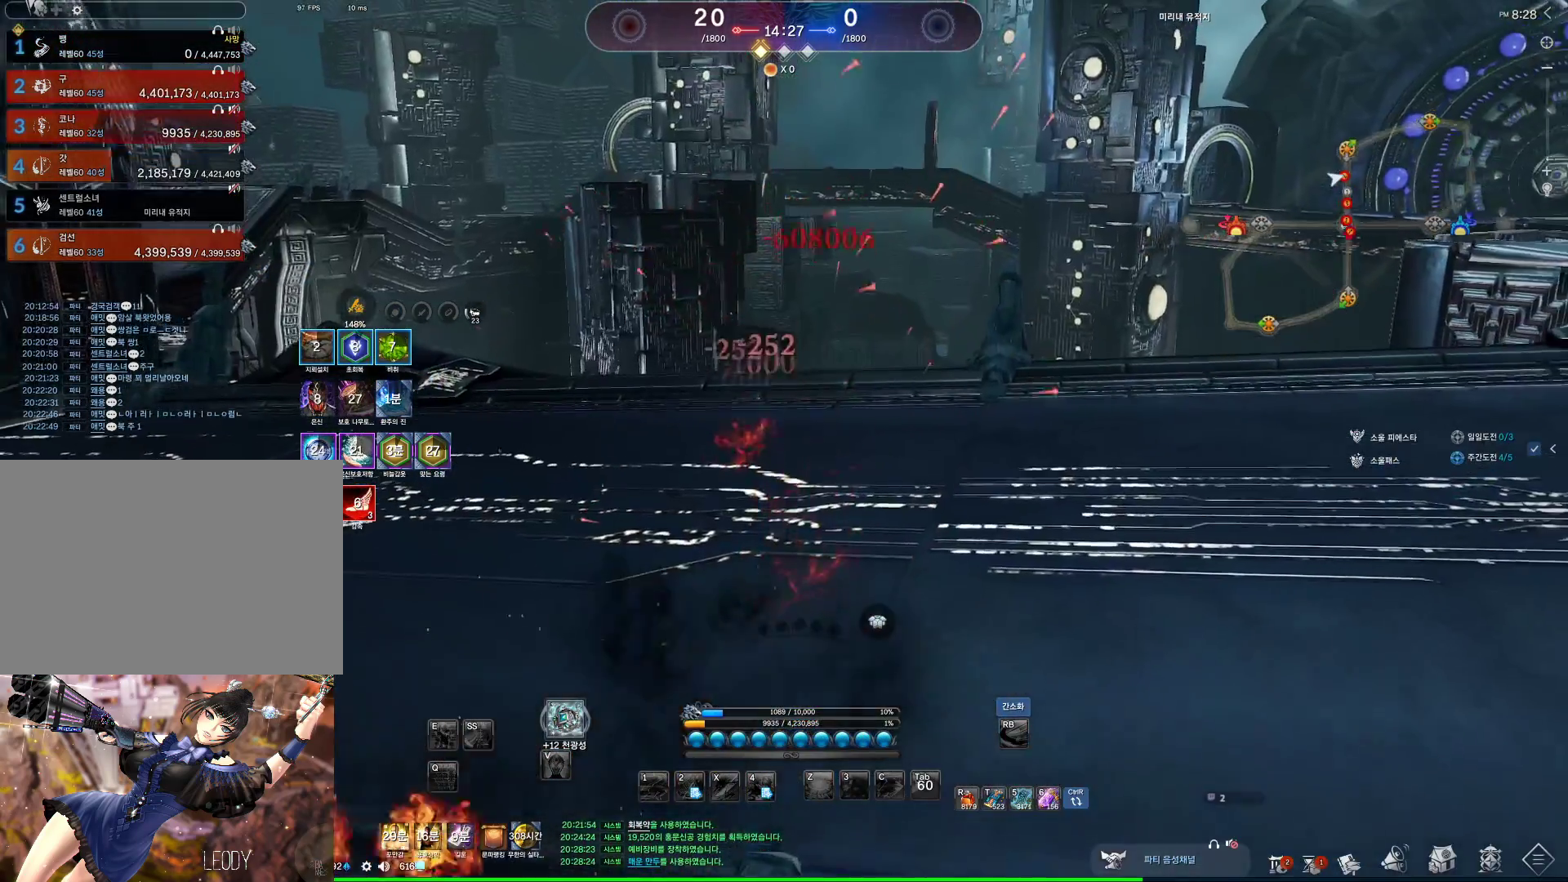
{"keys": [], "mouse": [], "events": [[400, "f", "down"], [500, "f", "up"]]}
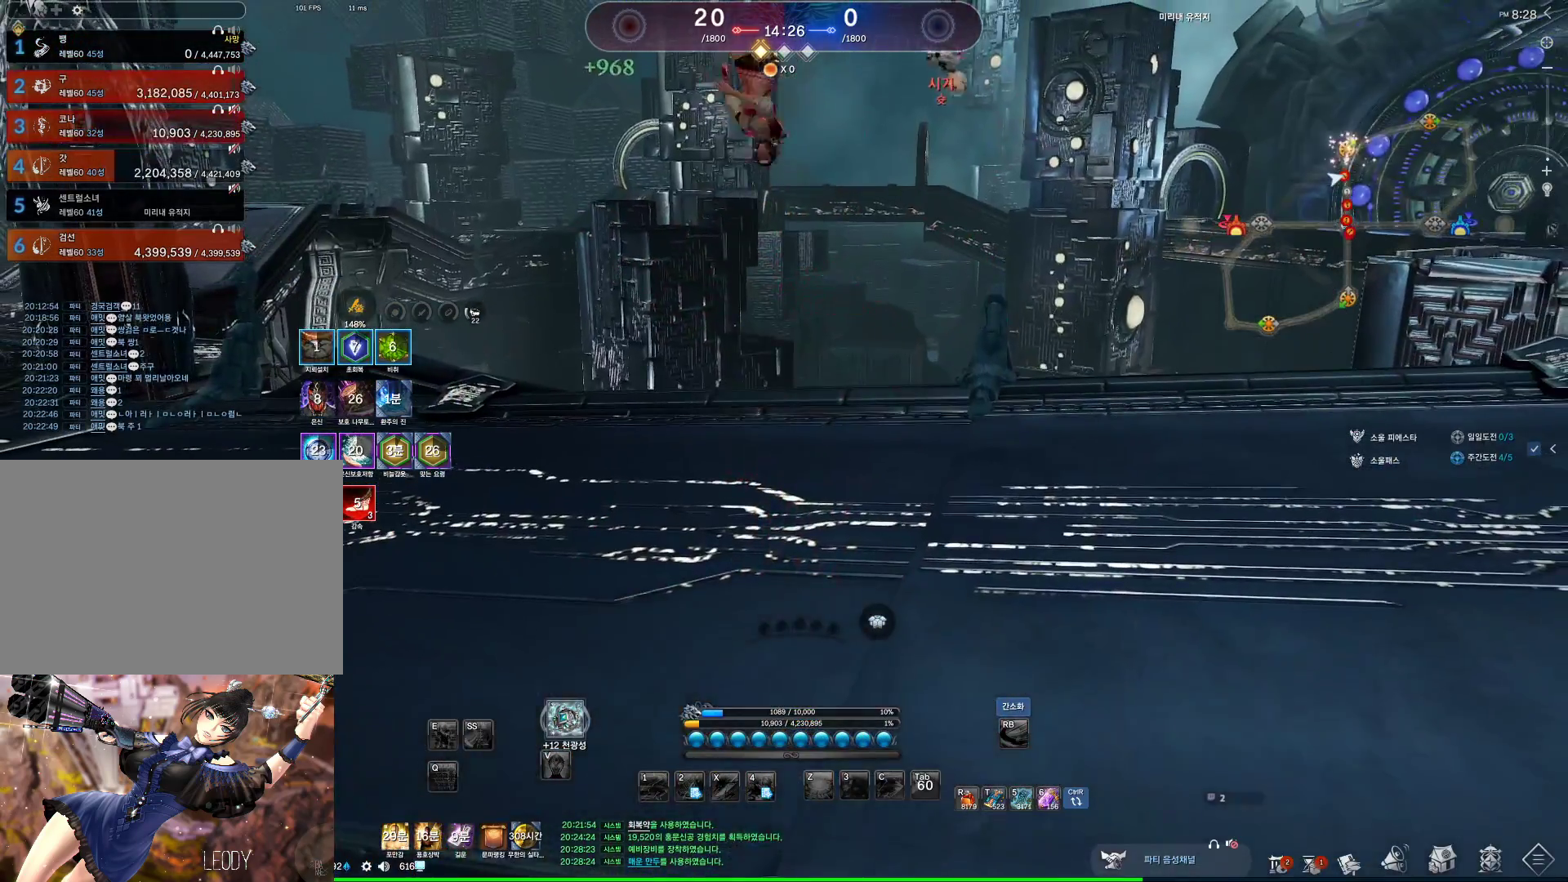
{"keys": ["f"], "mouse": [], "events": [[33, "f", "down"], [133, "f", "up"], [233, "f", "down"], [300, "f", "up"], [367, "f", "down"], [467, "f", "up"], [500, "f", "down"]]}
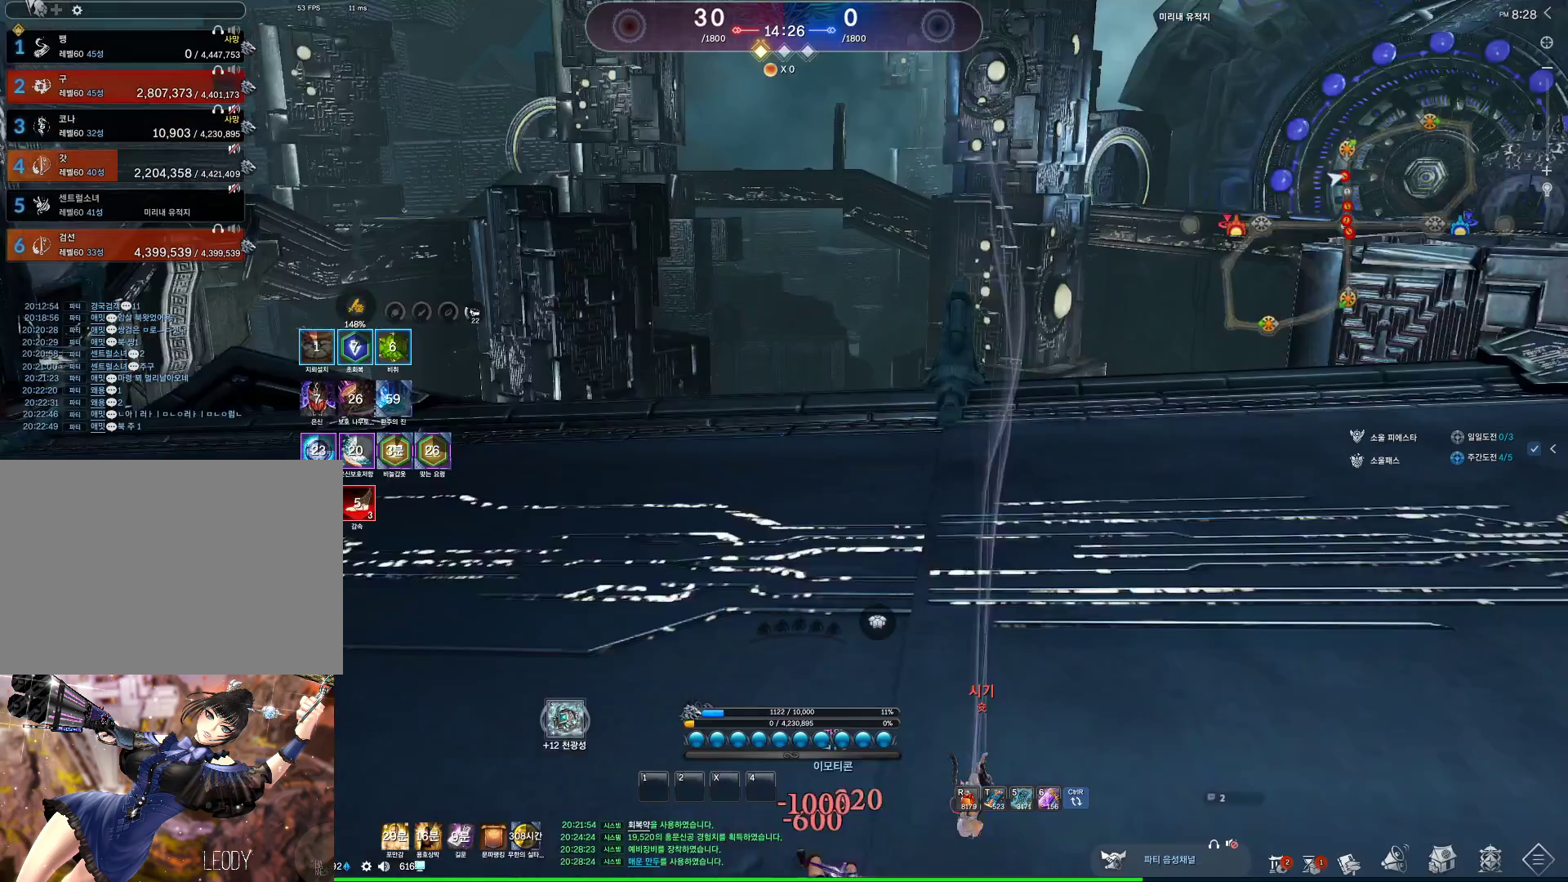
{"keys": [], "mouse": ["wheel"], "events": [[100, "f", "up"], [200, "f", "down"], [267, "mouse_left", "down"], [267, "mouse_right", "down"], [367, "f", "up"], [467, "mouse_left", "up"], [467, "mouse_right", "up"], [467, "mouse_wheel", "down"]]}
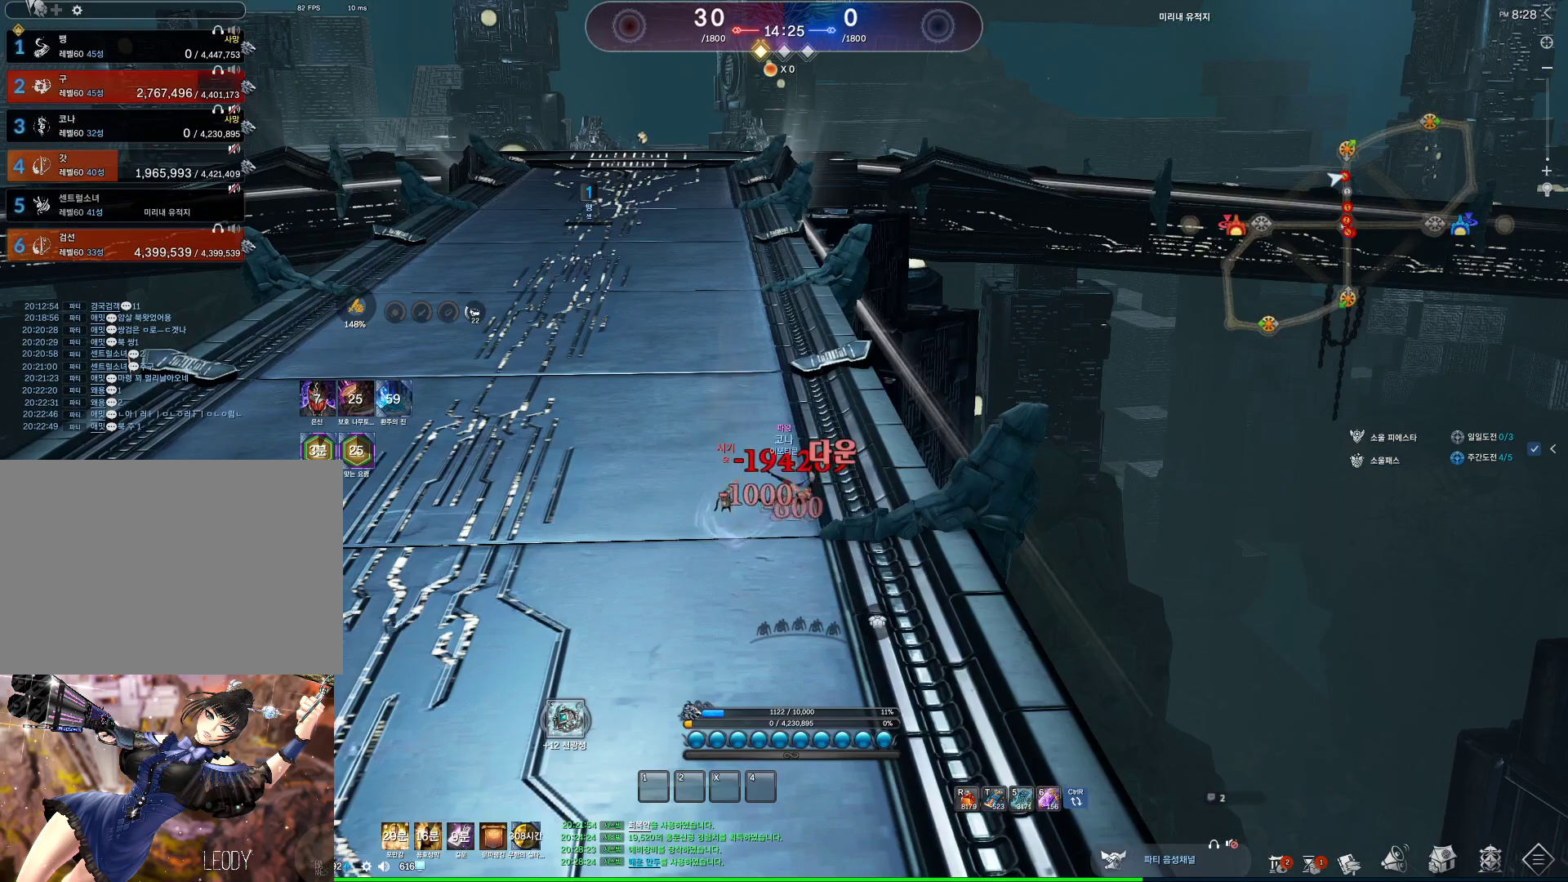
{"keys": ["alt"], "mouse": [], "events": [[33, "alt", "down"], [100, "mouse_wheel", "up"], [333, "mouse_left", "down"], [333, "mouse_right", "down"], [433, "mouse_left", "up"], [467, "mouse_right", "up"]]}
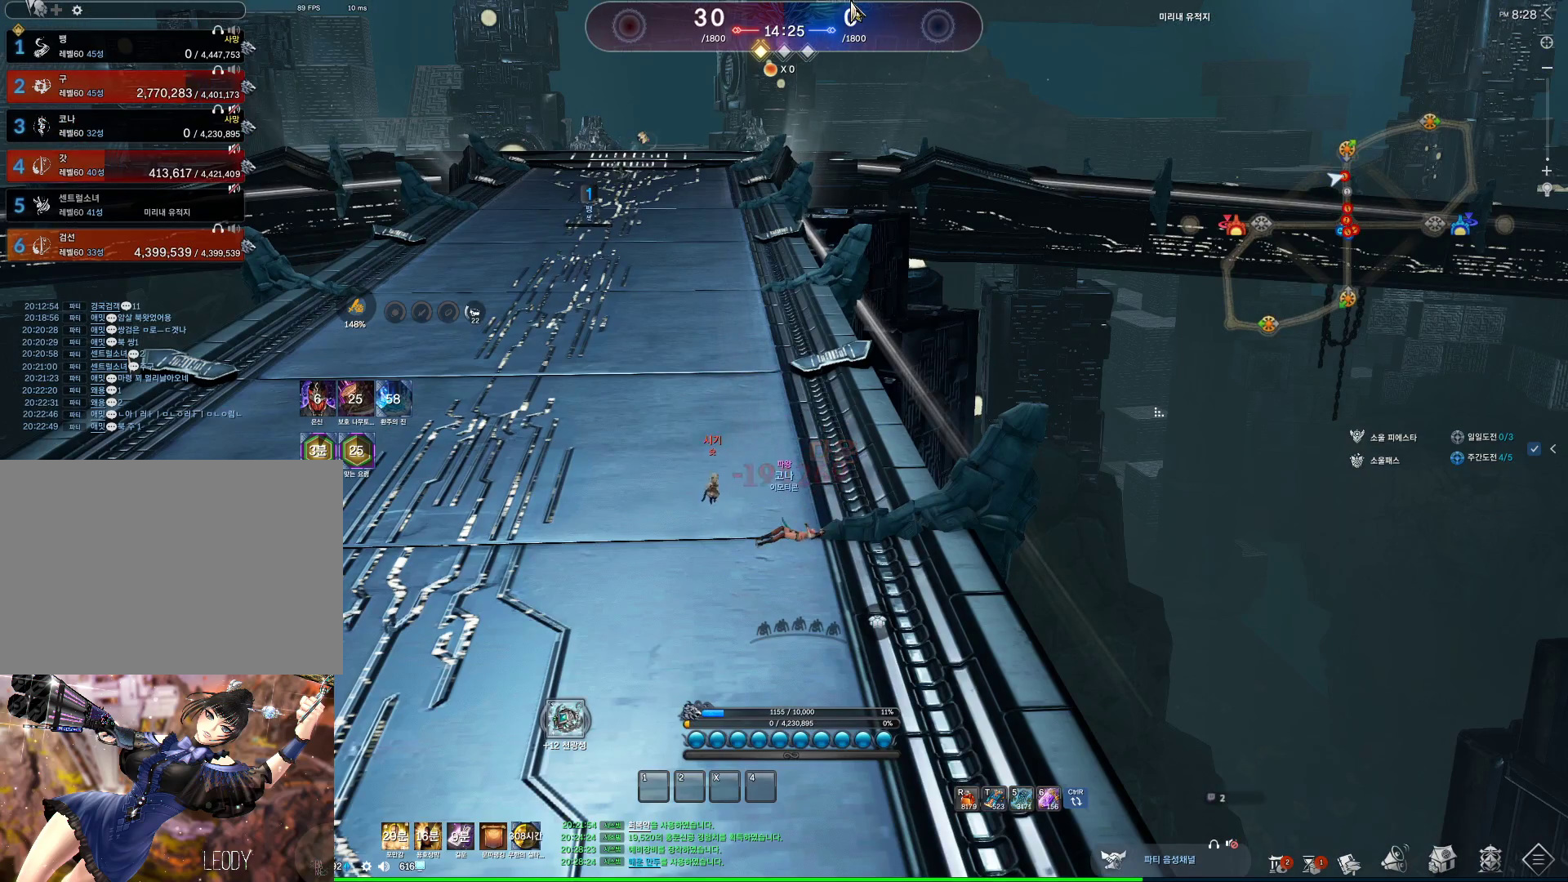
{"keys": [], "mouse": ["wheel"], "events": [[33, "mouse_left", "down"], [33, "mouse_right", "down"], [167, "alt", "up"], [233, "mouse_left", "up"], [233, "mouse_wheel", "down"], [267, "mouse_left", "down"], [467, "mouse_left", "up"], [467, "mouse_right", "up"]]}
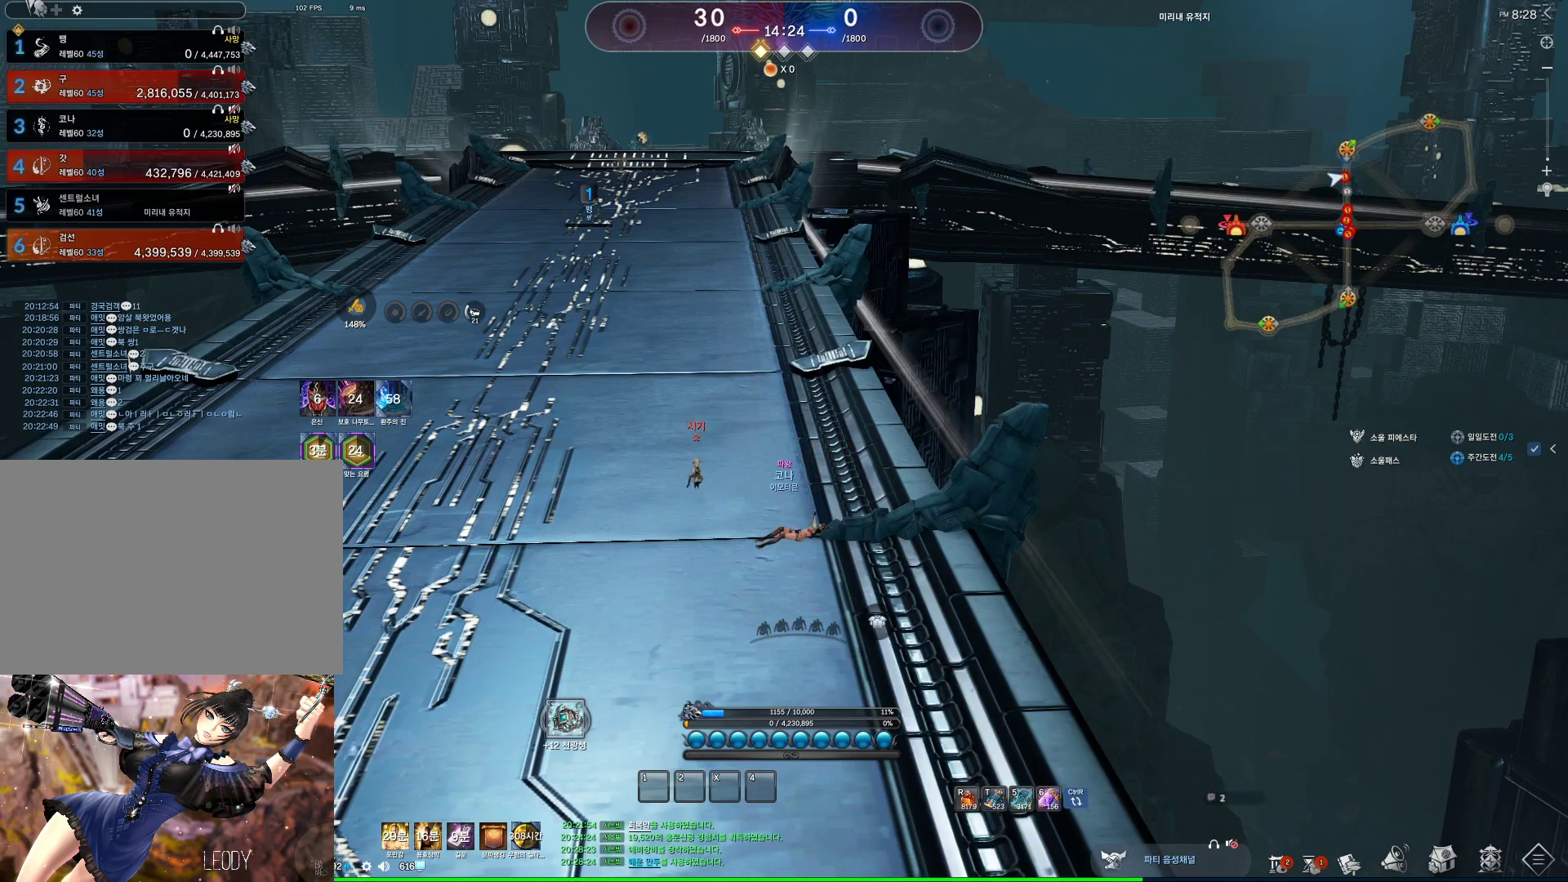
{"keys": [], "mouse": [], "events": [[233, "mouse_wheel", "up"]]}
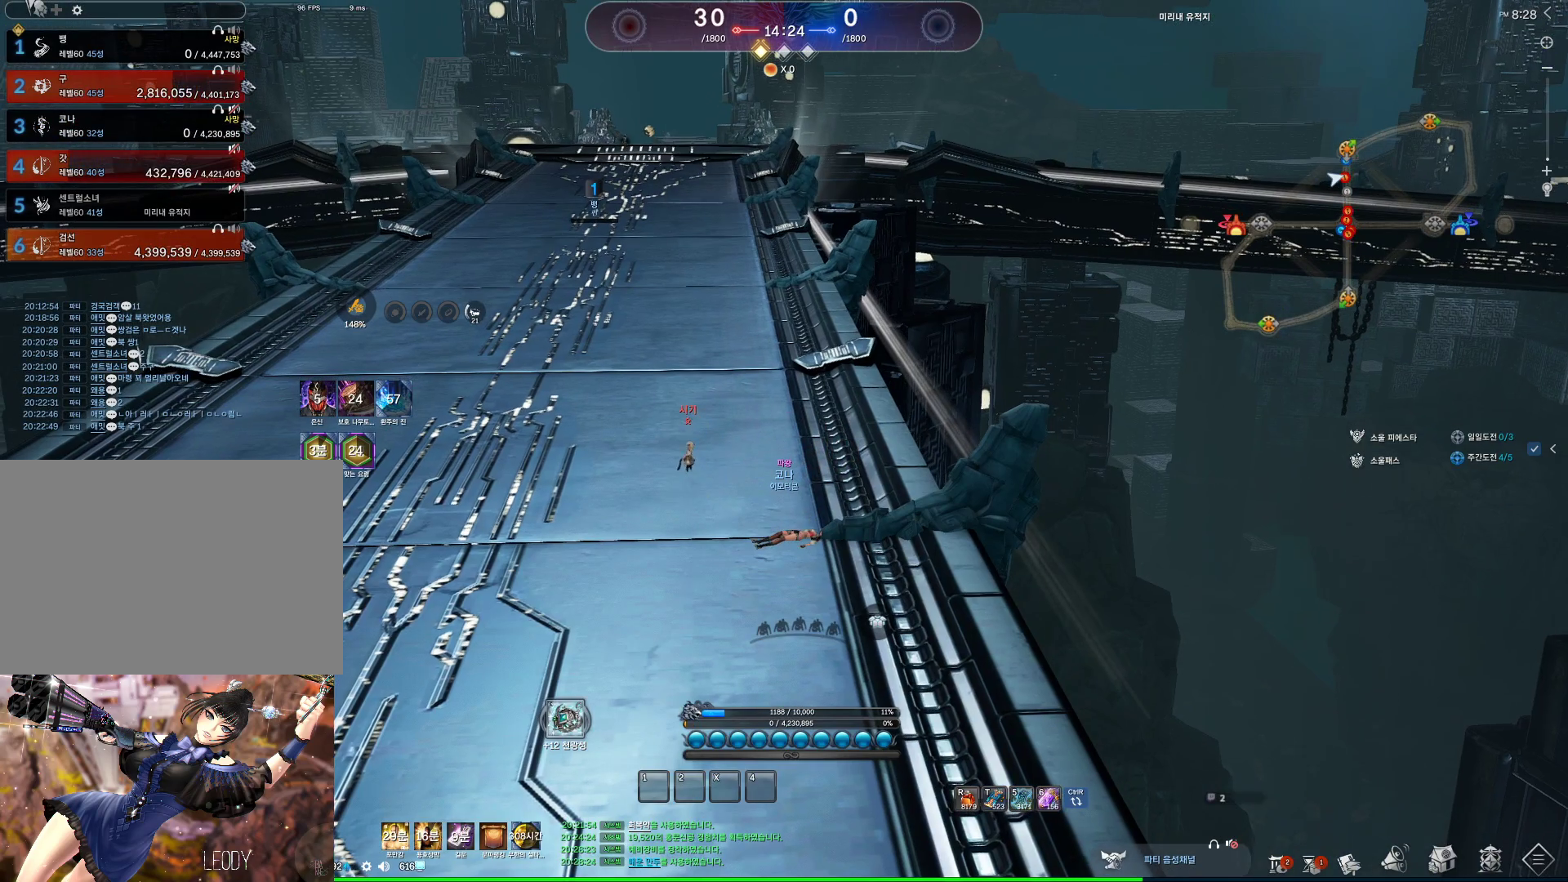
{"keys": [], "mouse": [], "events": []}
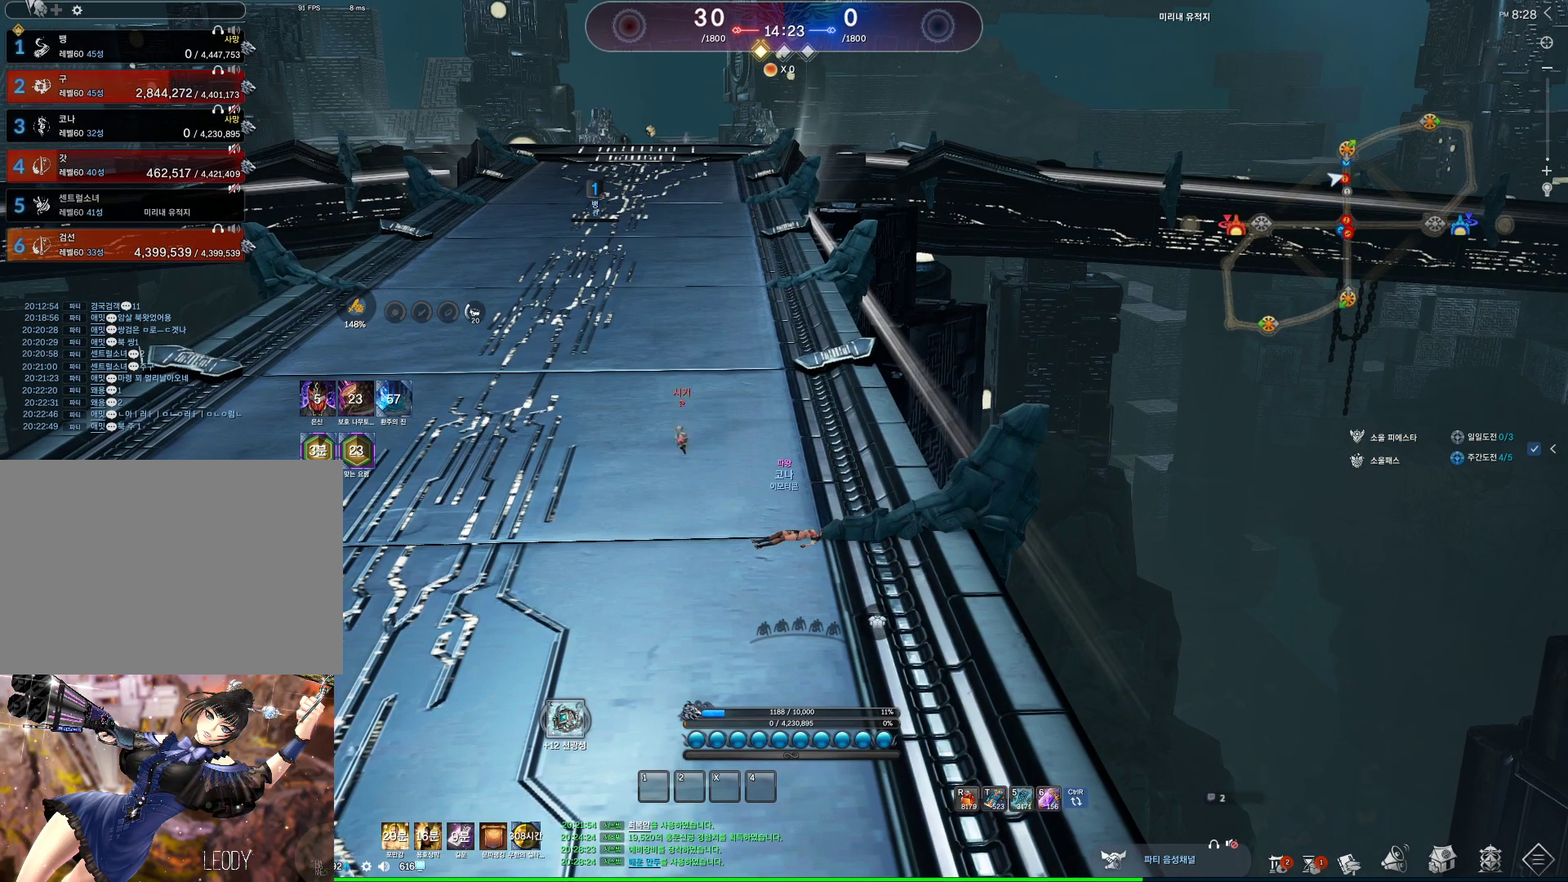
{"keys": ["alt"], "mouse": [], "events": [[367, "alt", "down"]]}
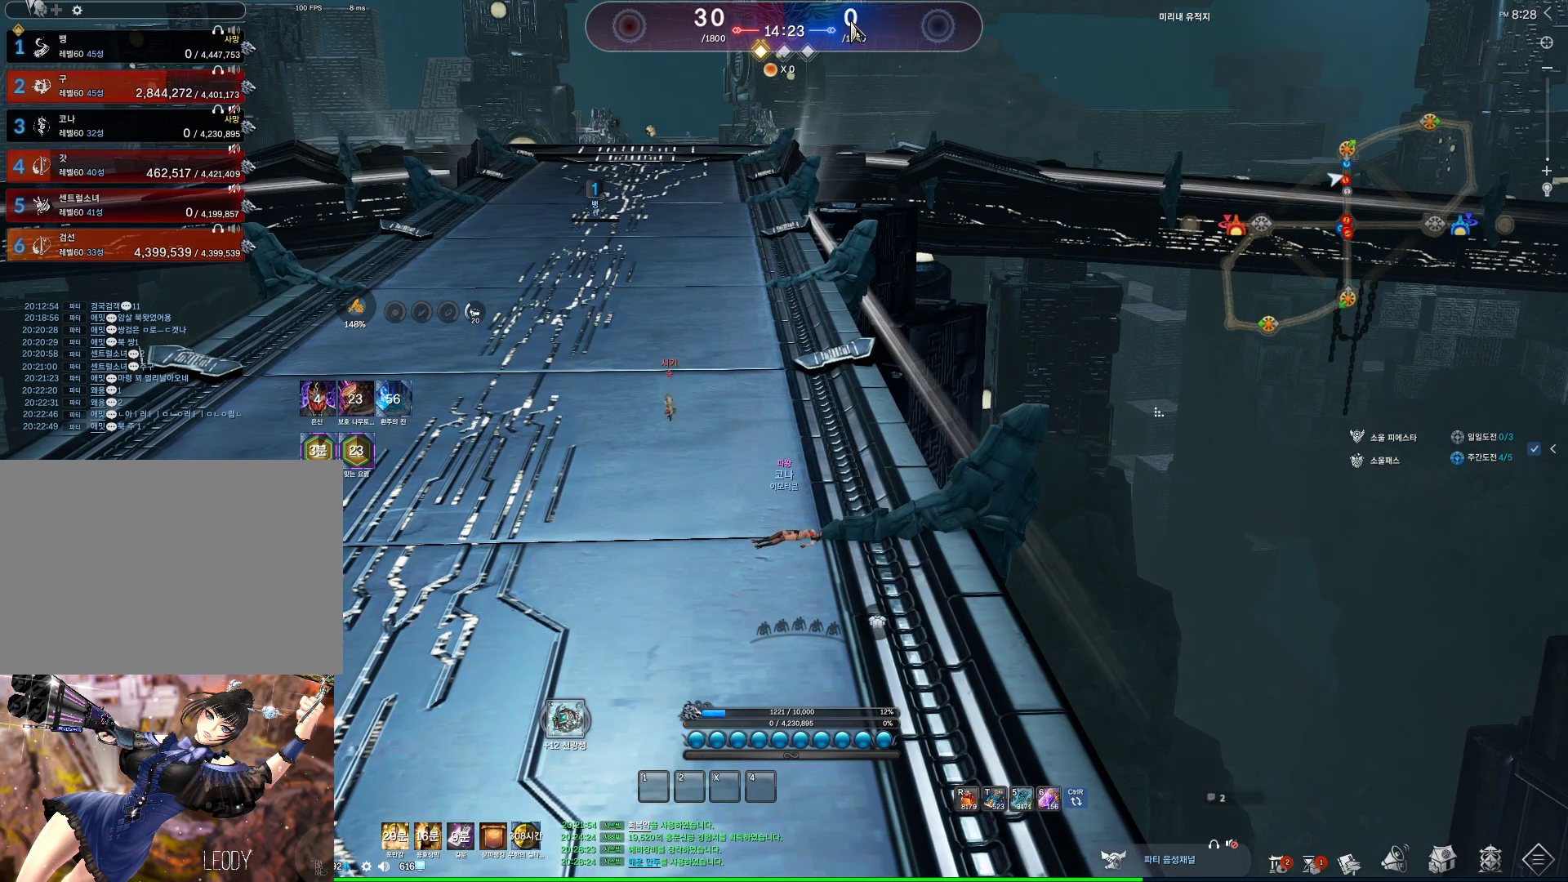
{"keys": ["alt"], "mouse": ["left", "right"], "events": [[233, "mouse_right", "down"], [267, "mouse_left", "down"], [367, "mouse_right", "up"], [433, "mouse_left", "up"], [467, "mouse_right", "down"], [500, "mouse_left", "down"]]}
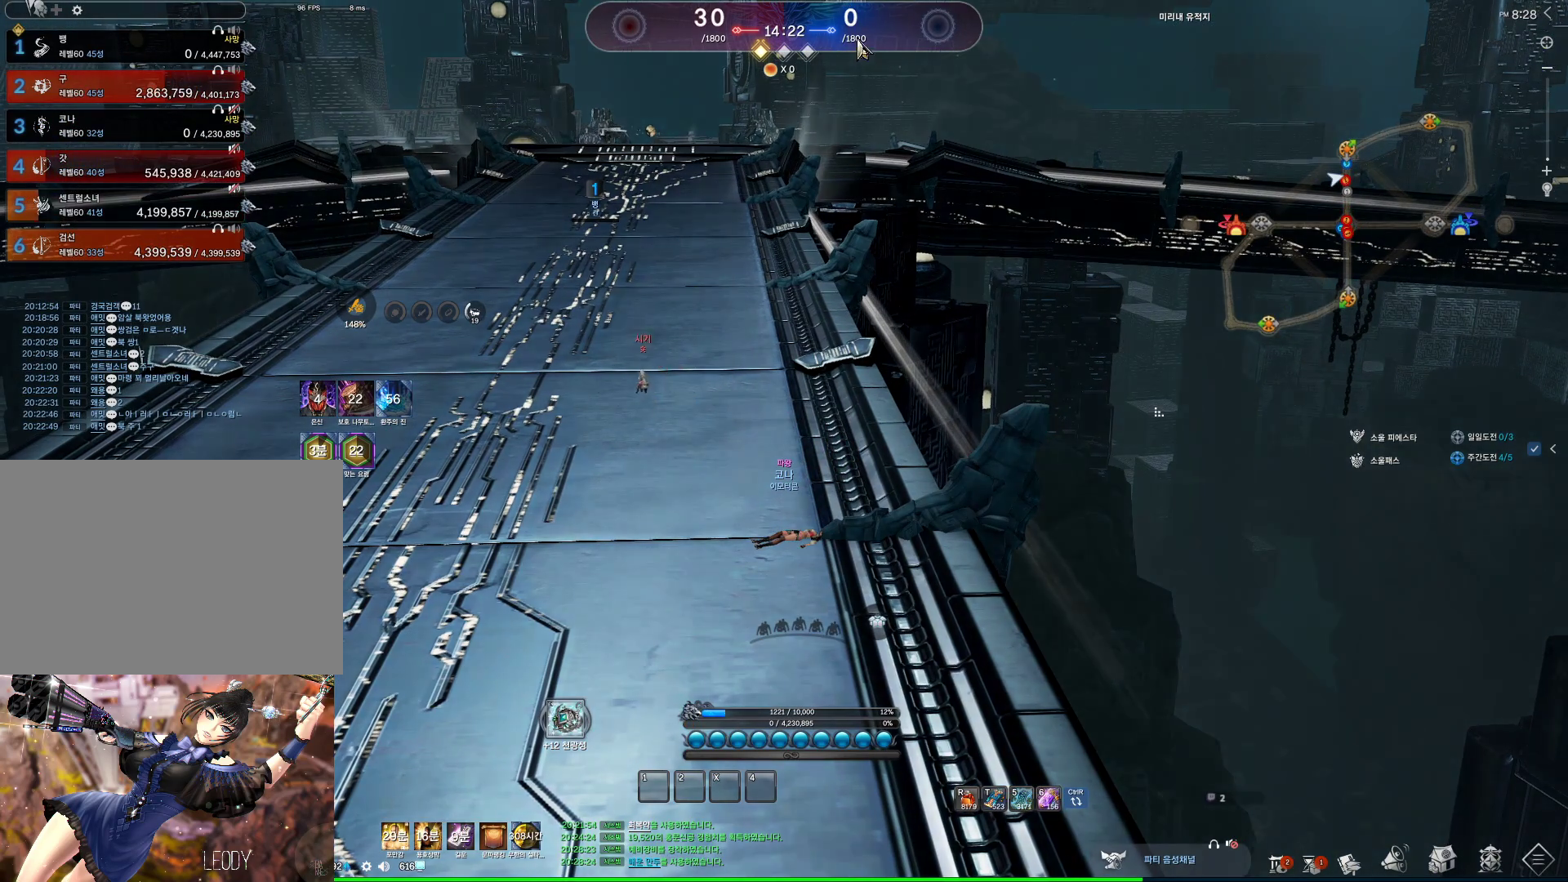
{"keys": ["alt"], "mouse": [], "events": [[100, "mouse_right", "up"], [167, "mouse_left", "up"]]}